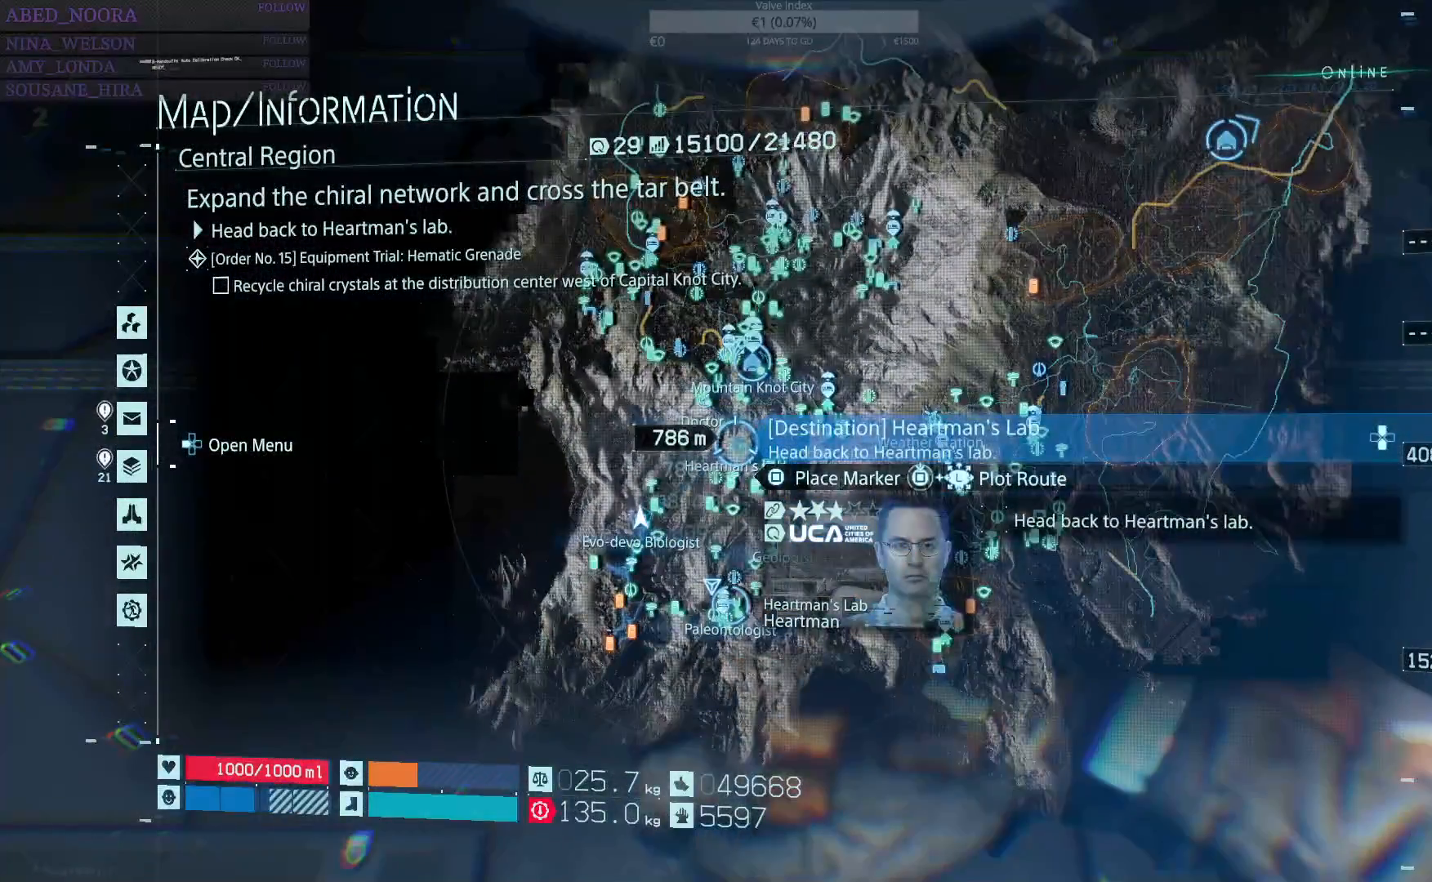
Gameplay with a controller (PlayStation layout); each line is a JSON object with the inputs held at the frame after it. "events" lists button and stick changes between this image and that frame as [ms after this image, input, new state], when the widget could be followed in between.
{"buttons": [], "left_stick": "center", "right_stick": "center", "events": [[33, "L2", "up"], [317, "R2", "down"], [500, "R2", "up"]]}
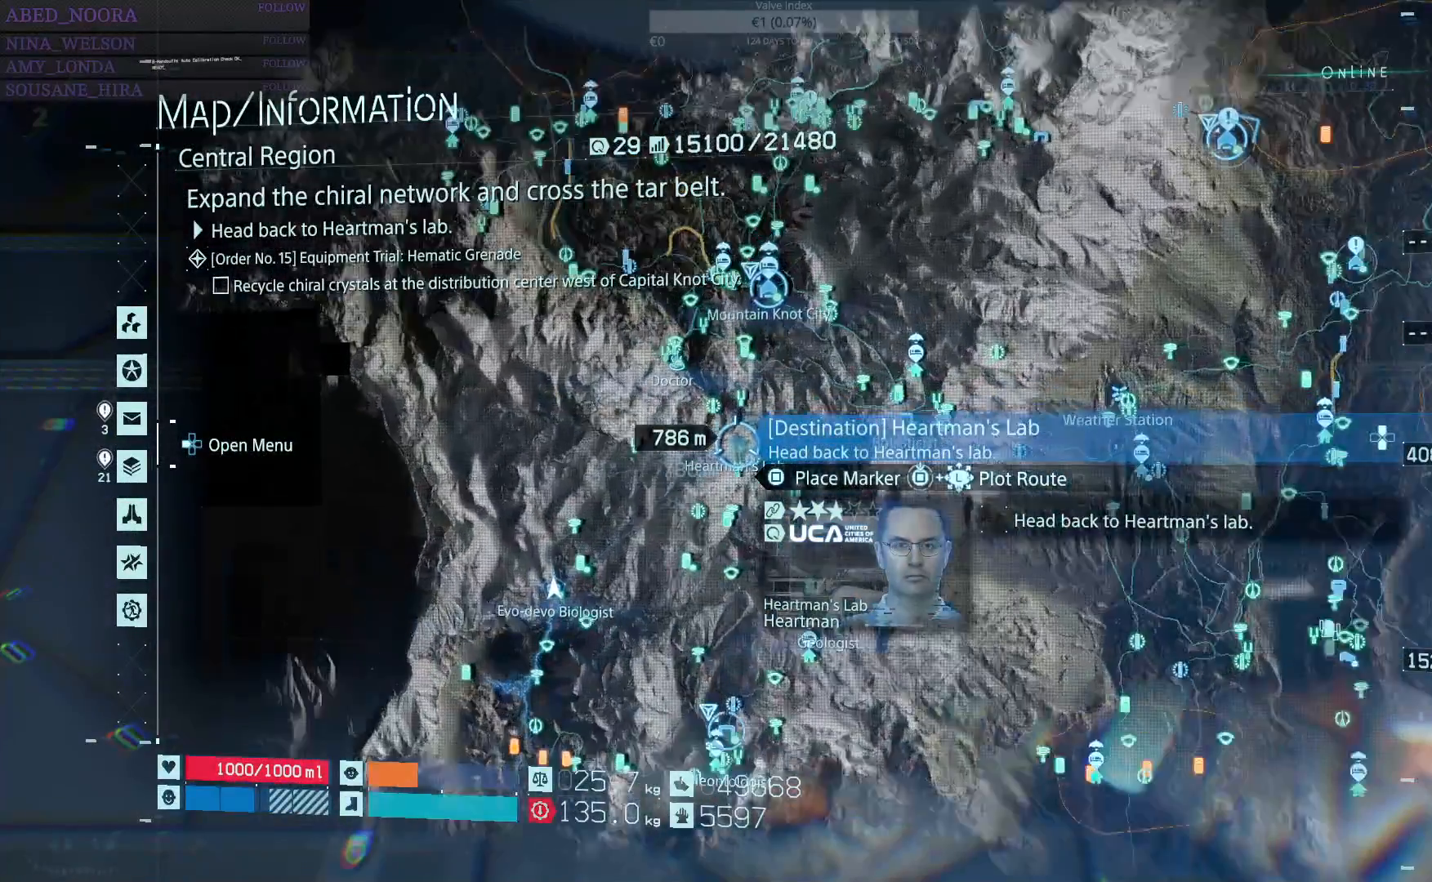
{"buttons": [], "left_stick": "center", "right_stick": "center", "events": [[133, "R2", "down"], [267, "R2", "up"]]}
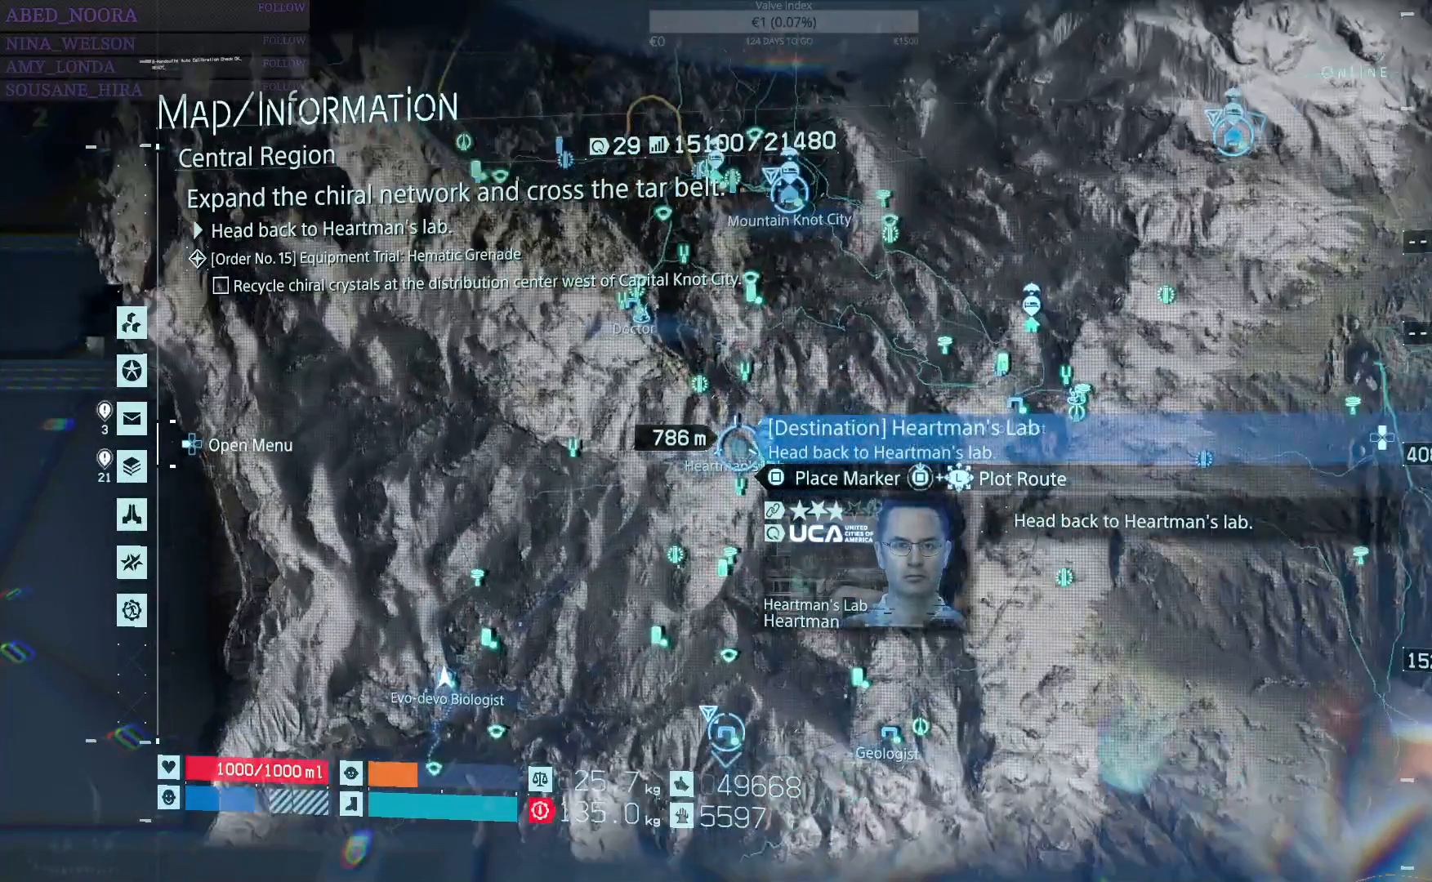
{"buttons": [], "left_stick": "center", "right_stick": "center", "events": []}
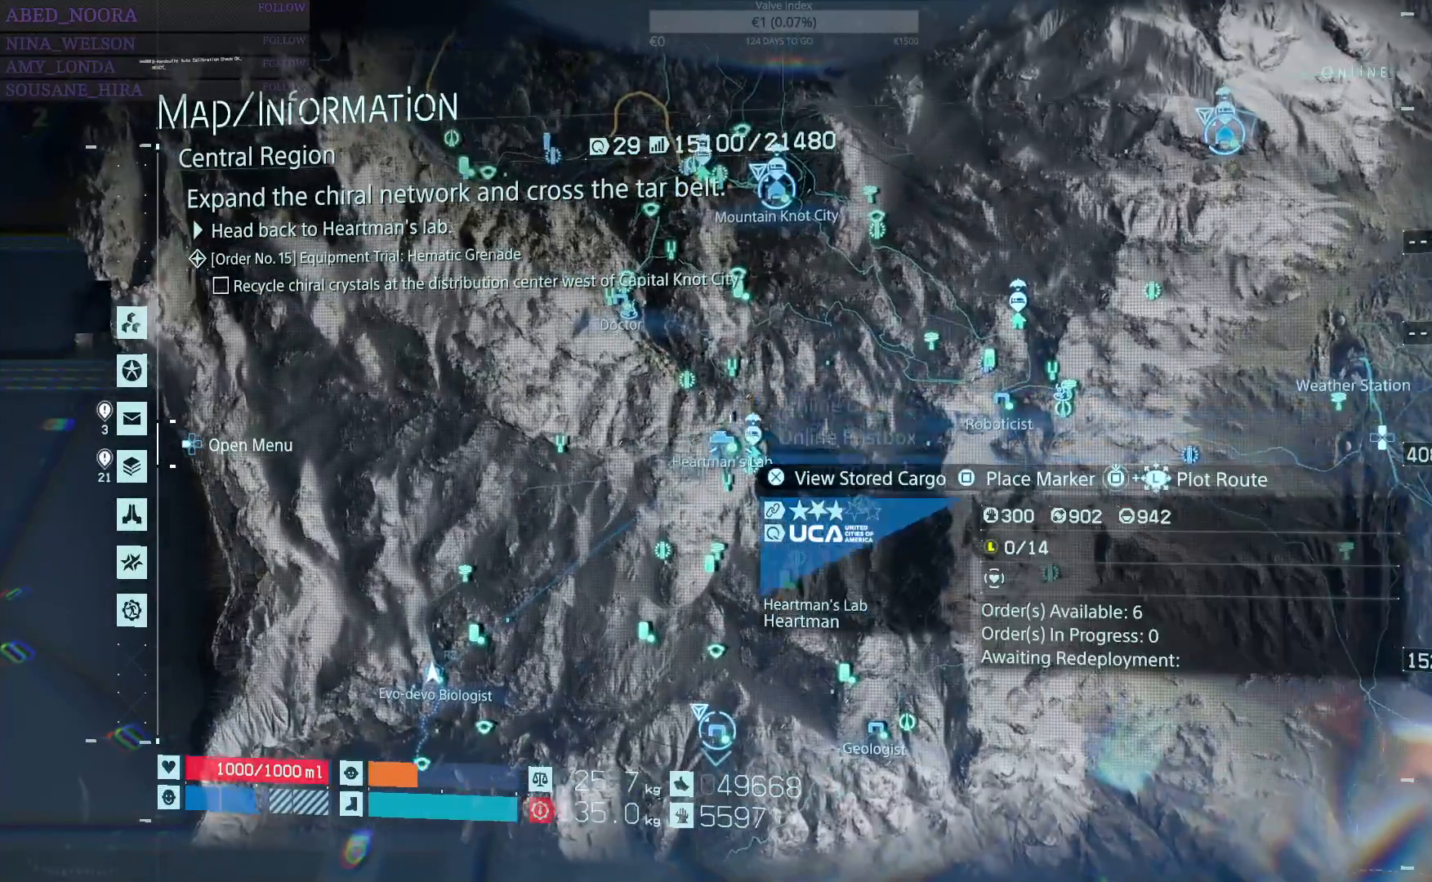
{"buttons": [], "left_stick": "center", "right_stick": "center", "events": [[233, "left_stick", "right"], [367, "left_stick", "center"]]}
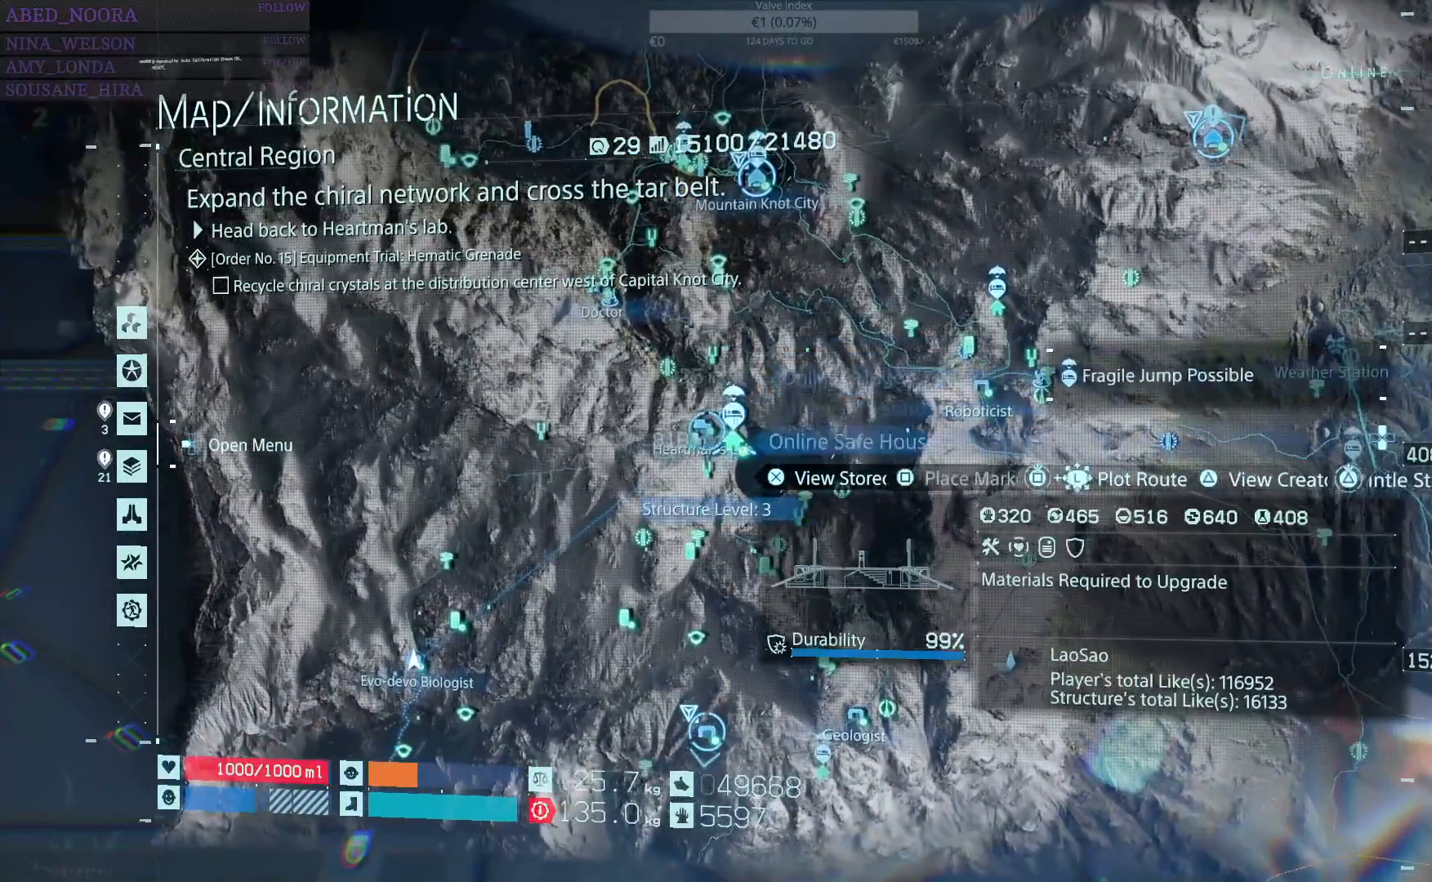
{"buttons": [], "left_stick": "up-right", "right_stick": "center", "events": [[500, "left_stick", "up-right"]]}
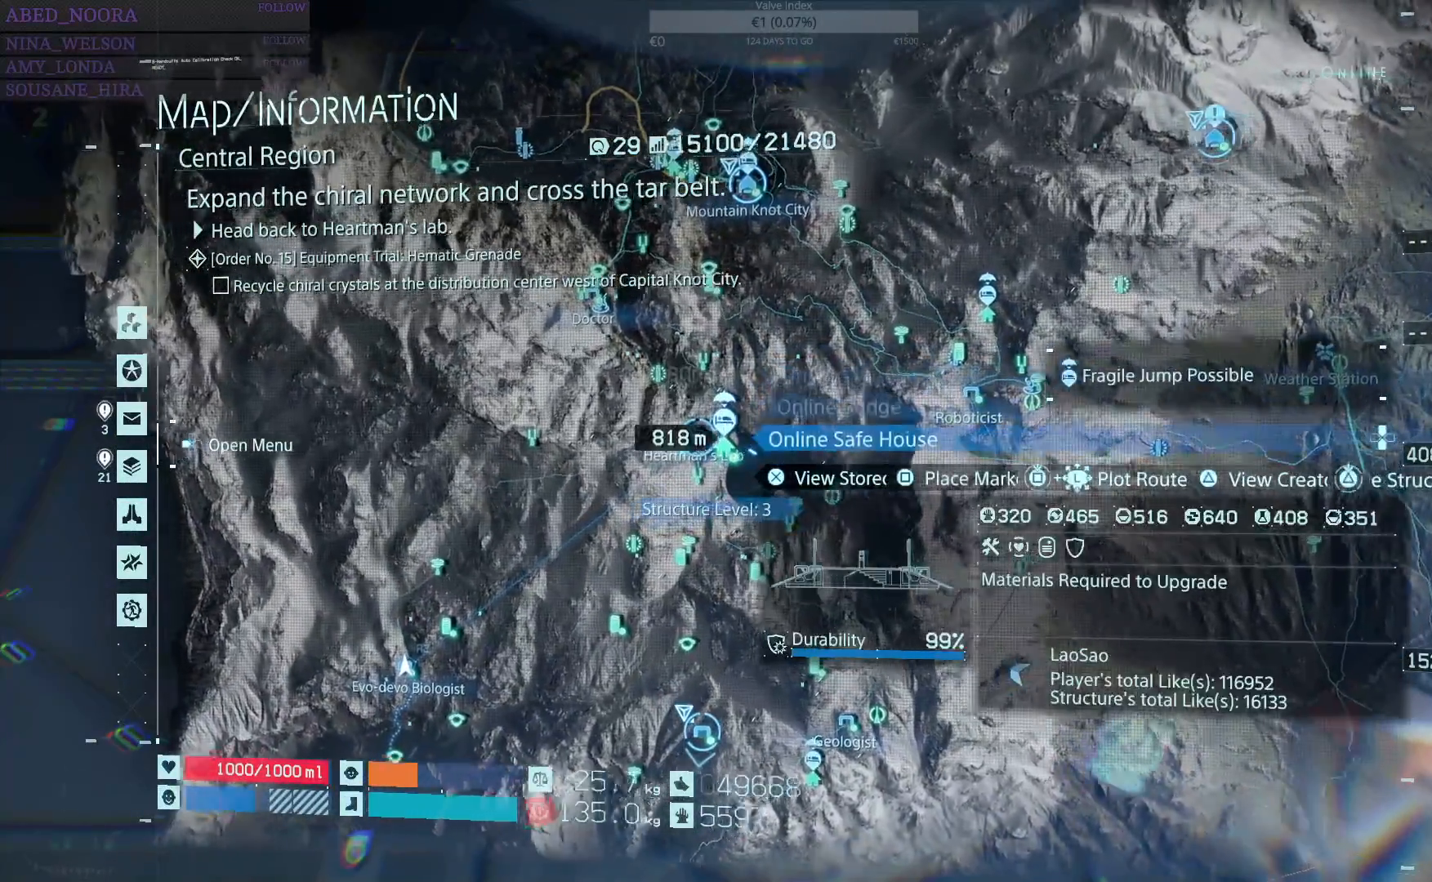
{"buttons": [], "left_stick": "center", "right_stick": "center", "events": [[67, "left_stick", "center"]]}
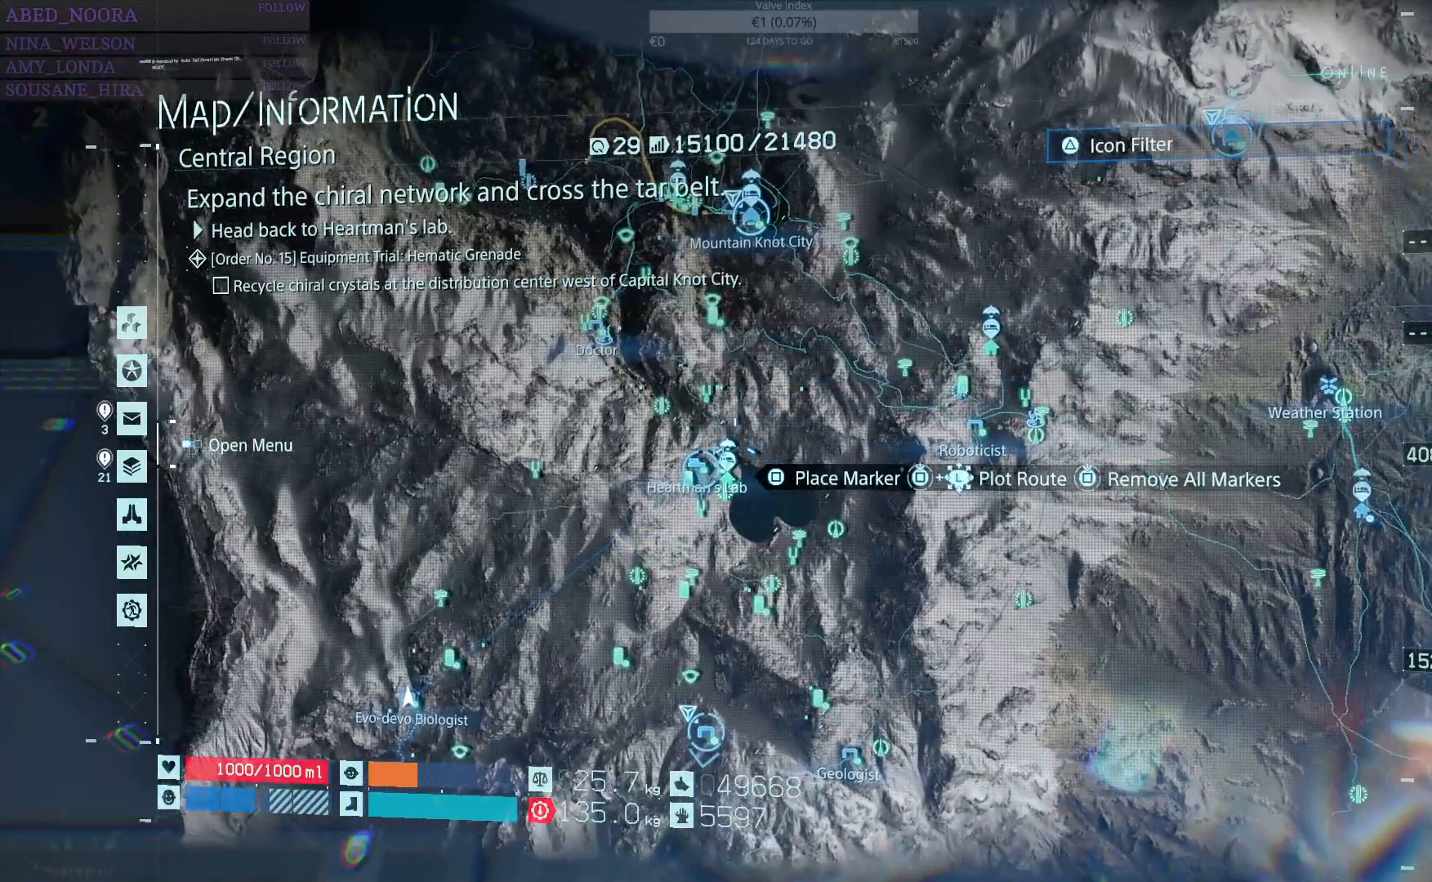
{"buttons": [], "left_stick": "center", "right_stick": "center", "events": [[217, "R2", "down"], [350, "R2", "up"]]}
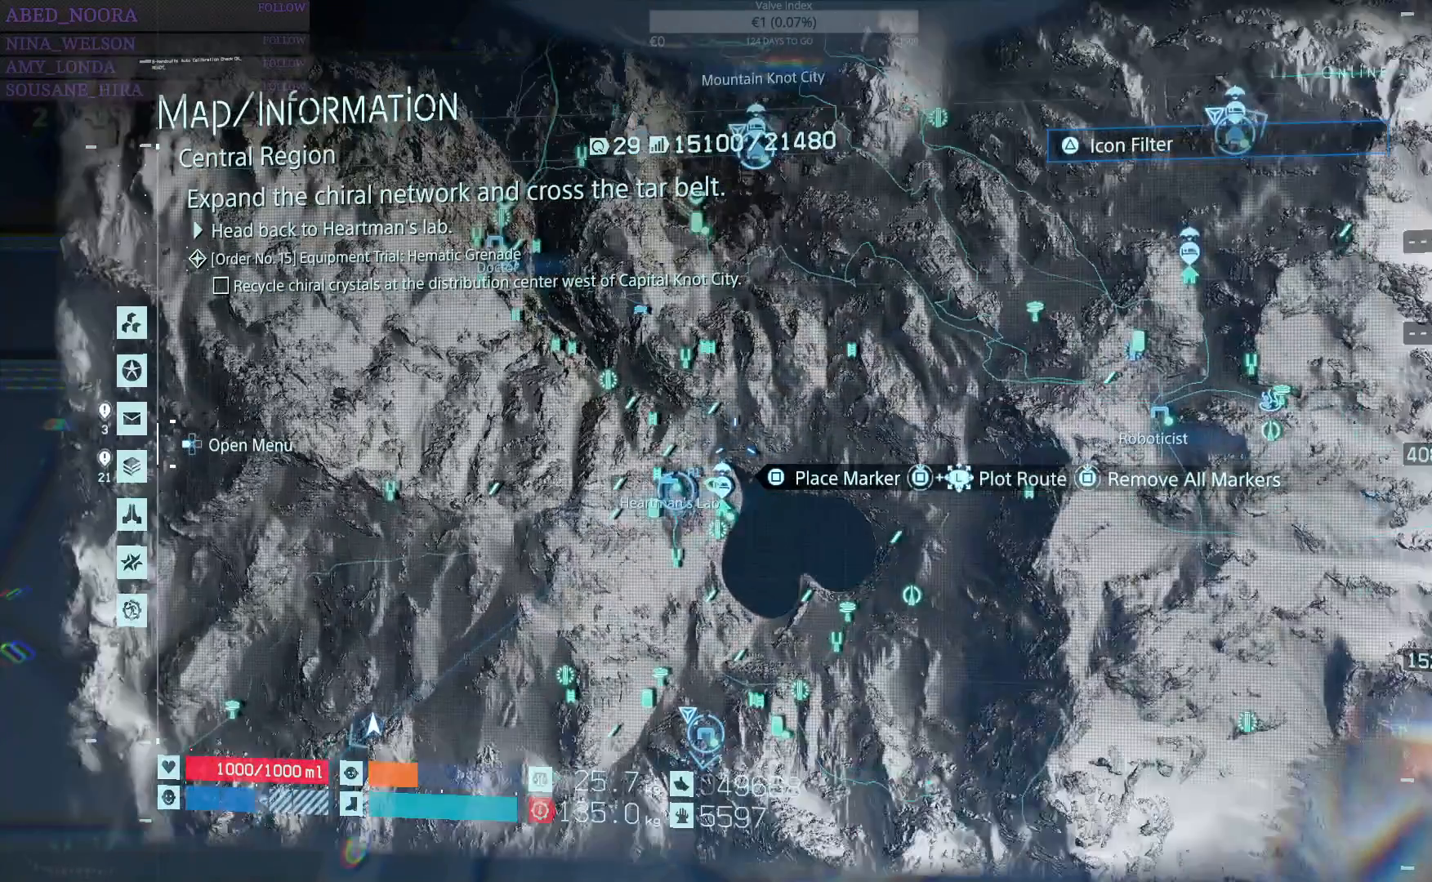
{"buttons": [], "left_stick": "center", "right_stick": "center", "events": []}
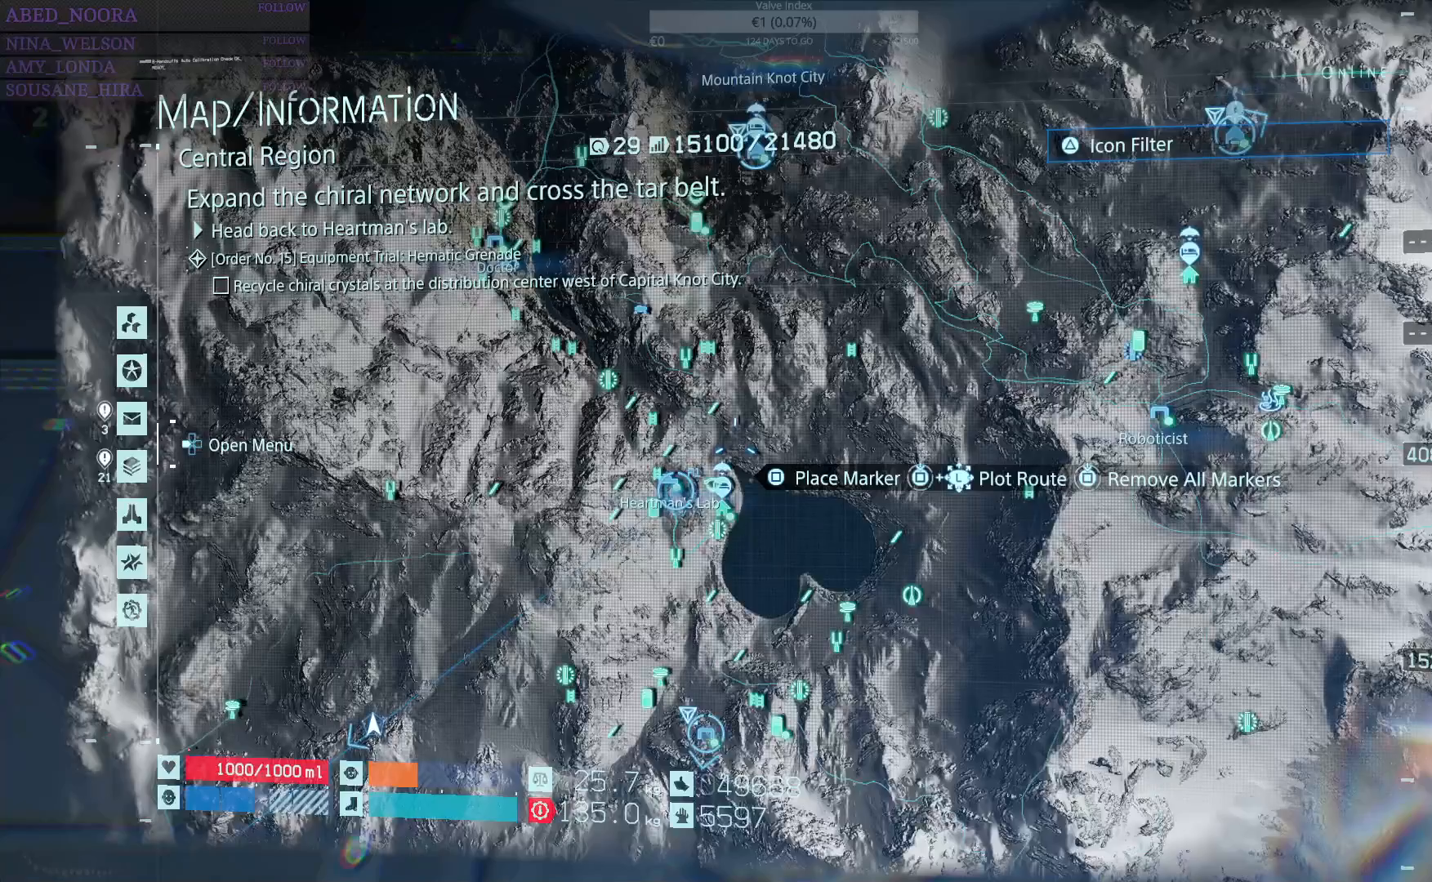
{"buttons": [], "left_stick": "center", "right_stick": "center", "events": []}
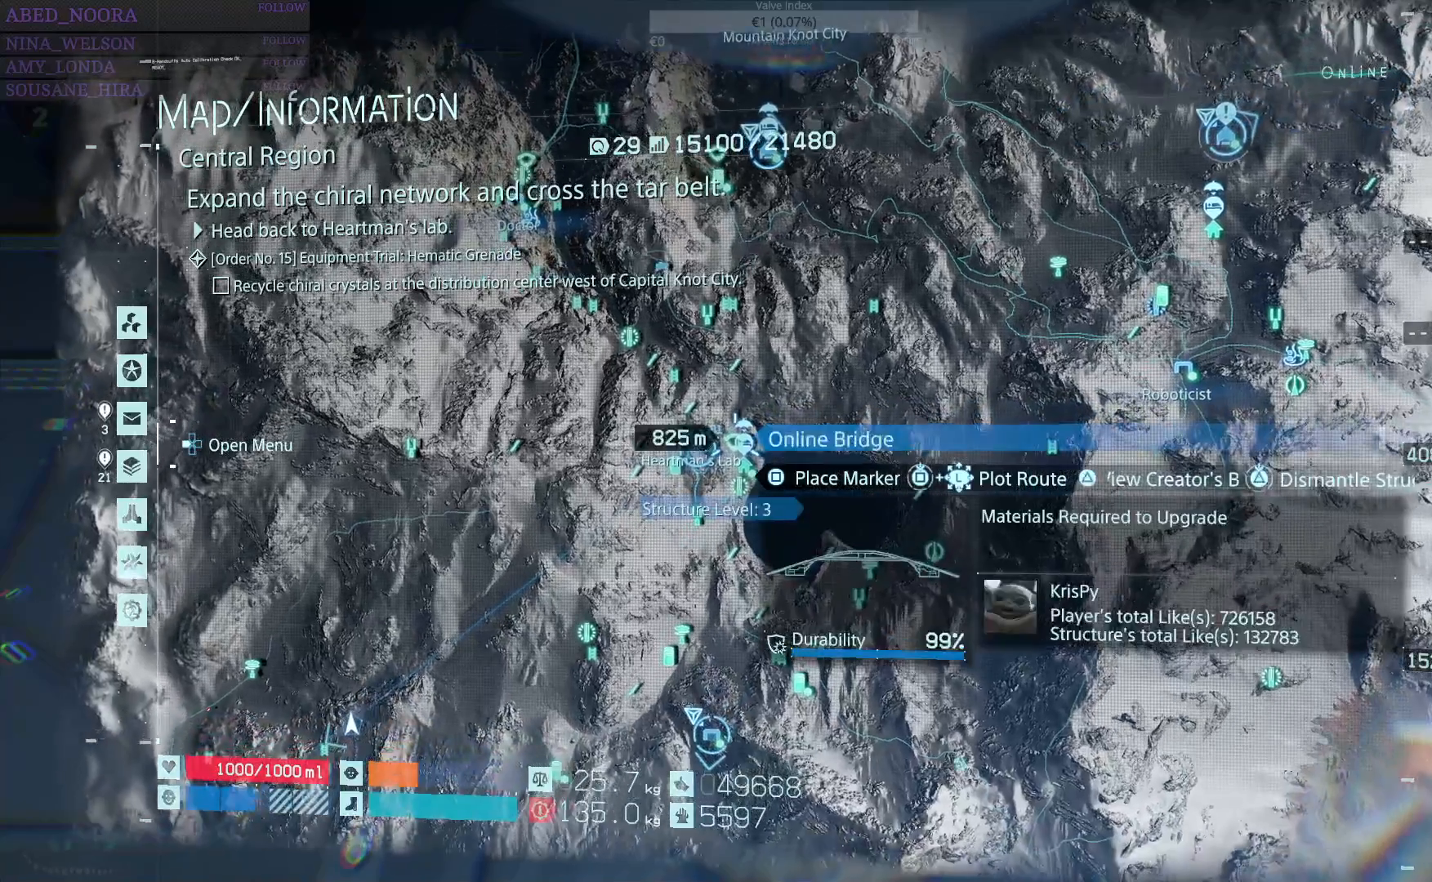
{"buttons": [], "left_stick": "center", "right_stick": "center", "events": [[250, "CIRCLE", "down"], [367, "CIRCLE", "up"]]}
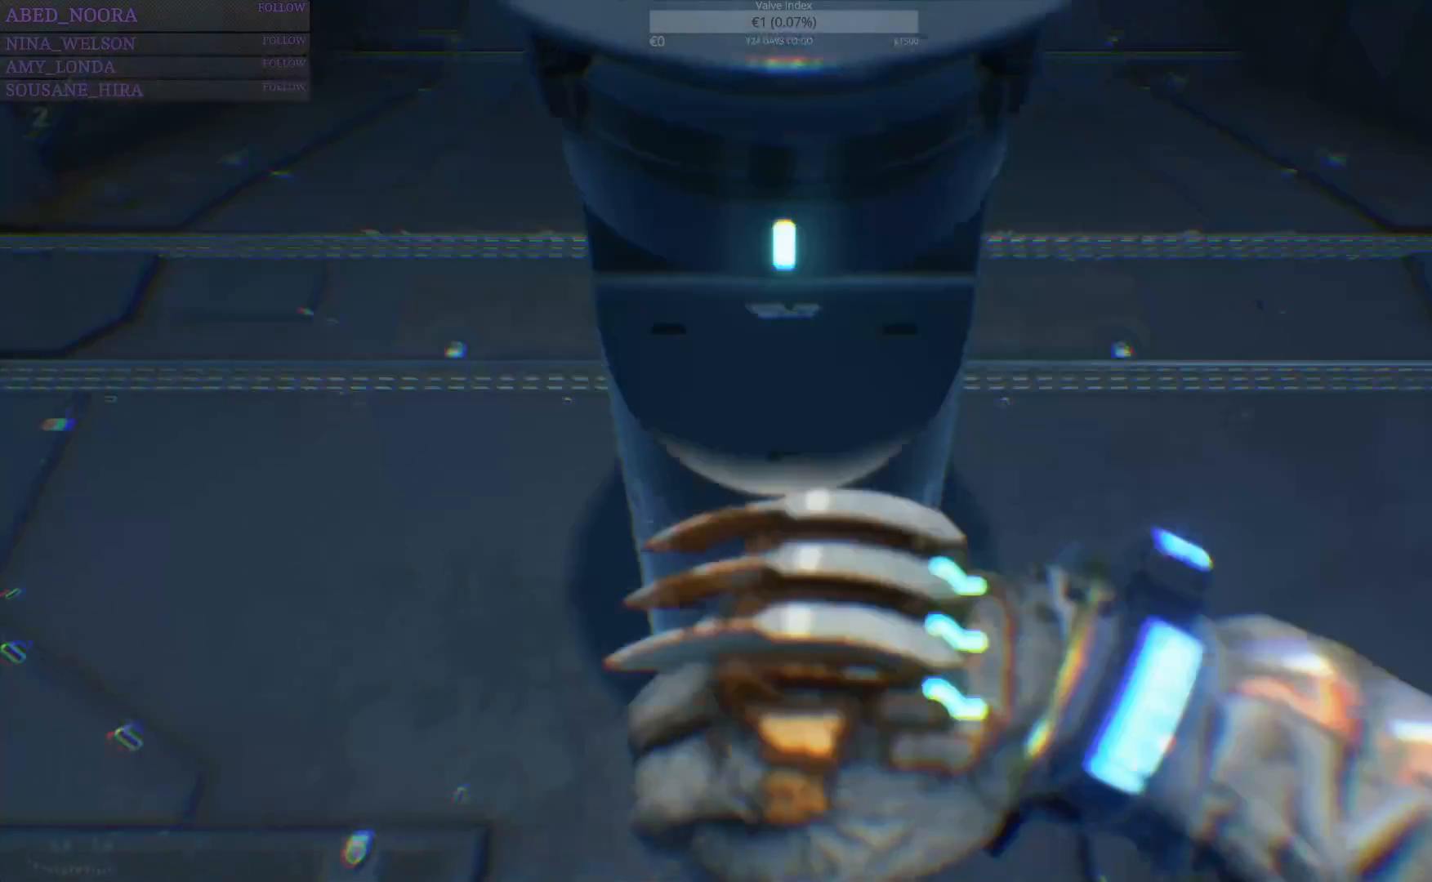
{"buttons": [], "left_stick": "center", "right_stick": "center", "events": []}
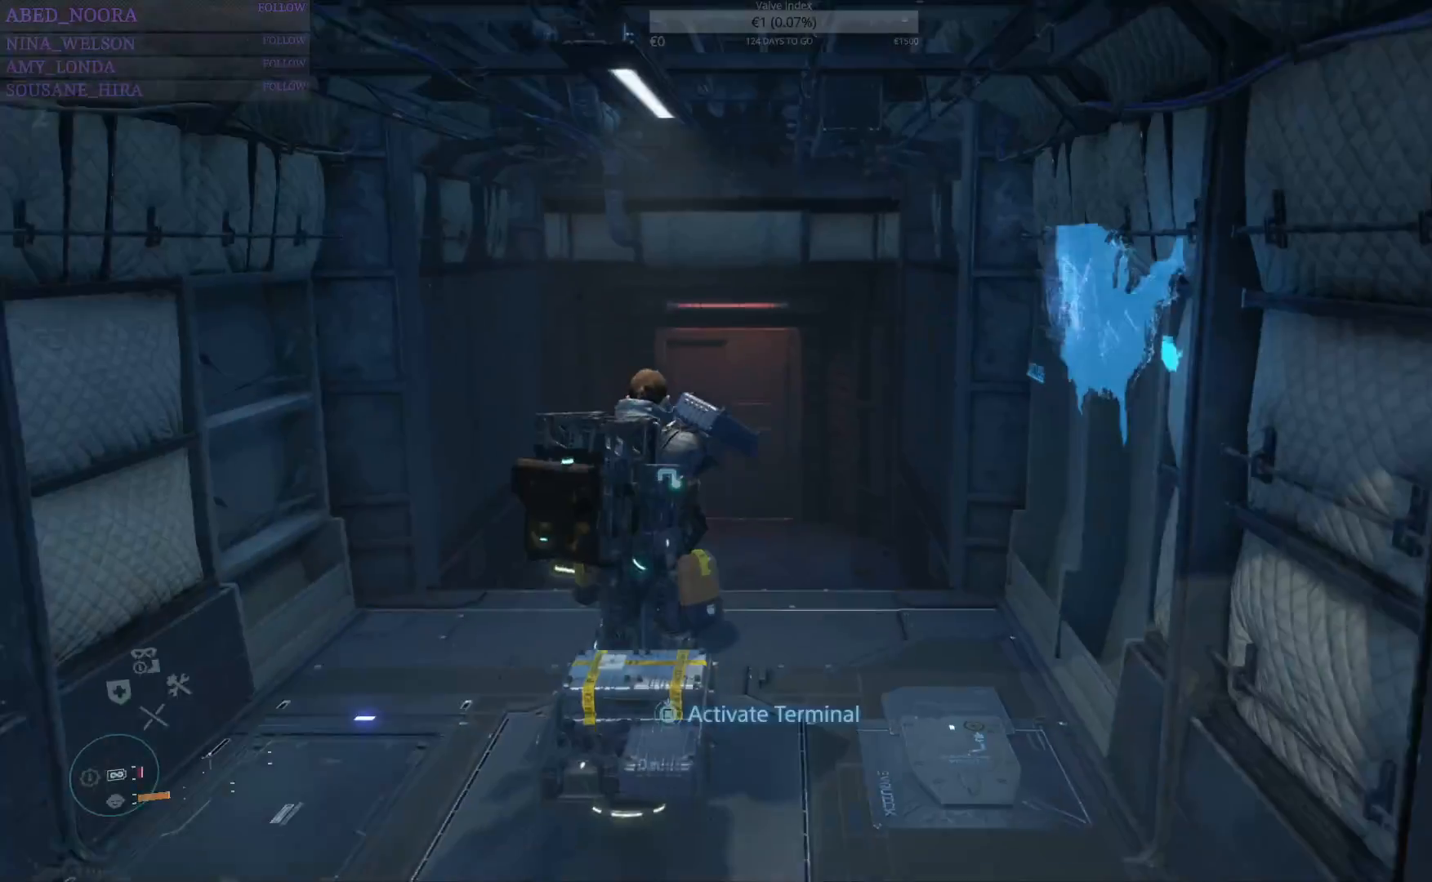
{"buttons": ["SQUARE"], "left_stick": "center", "right_stick": "center", "events": [[317, "SQUARE", "down"]]}
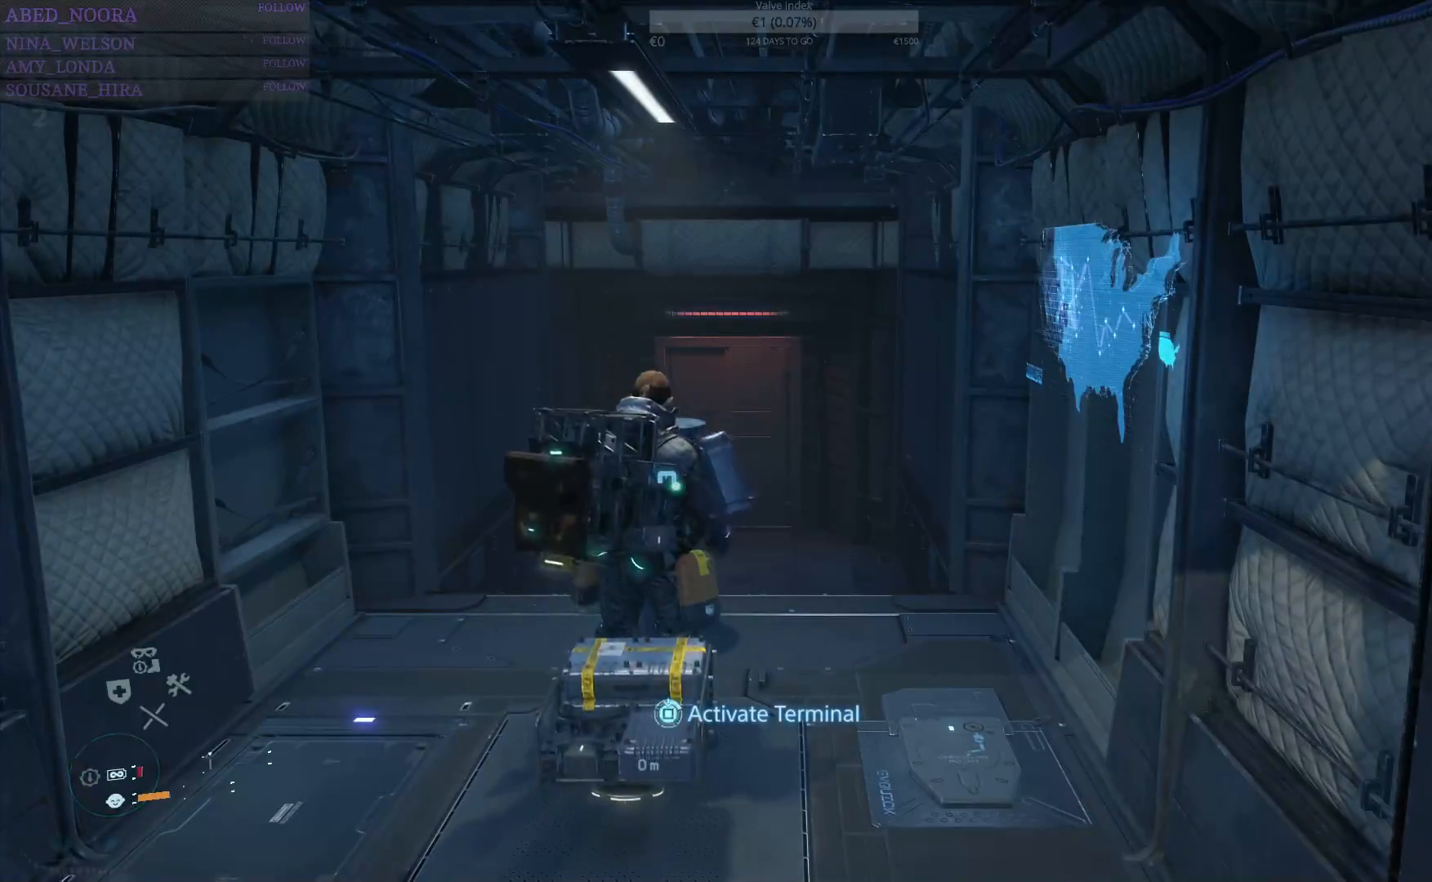
{"buttons": ["SQUARE"], "left_stick": "center", "right_stick": "center", "events": []}
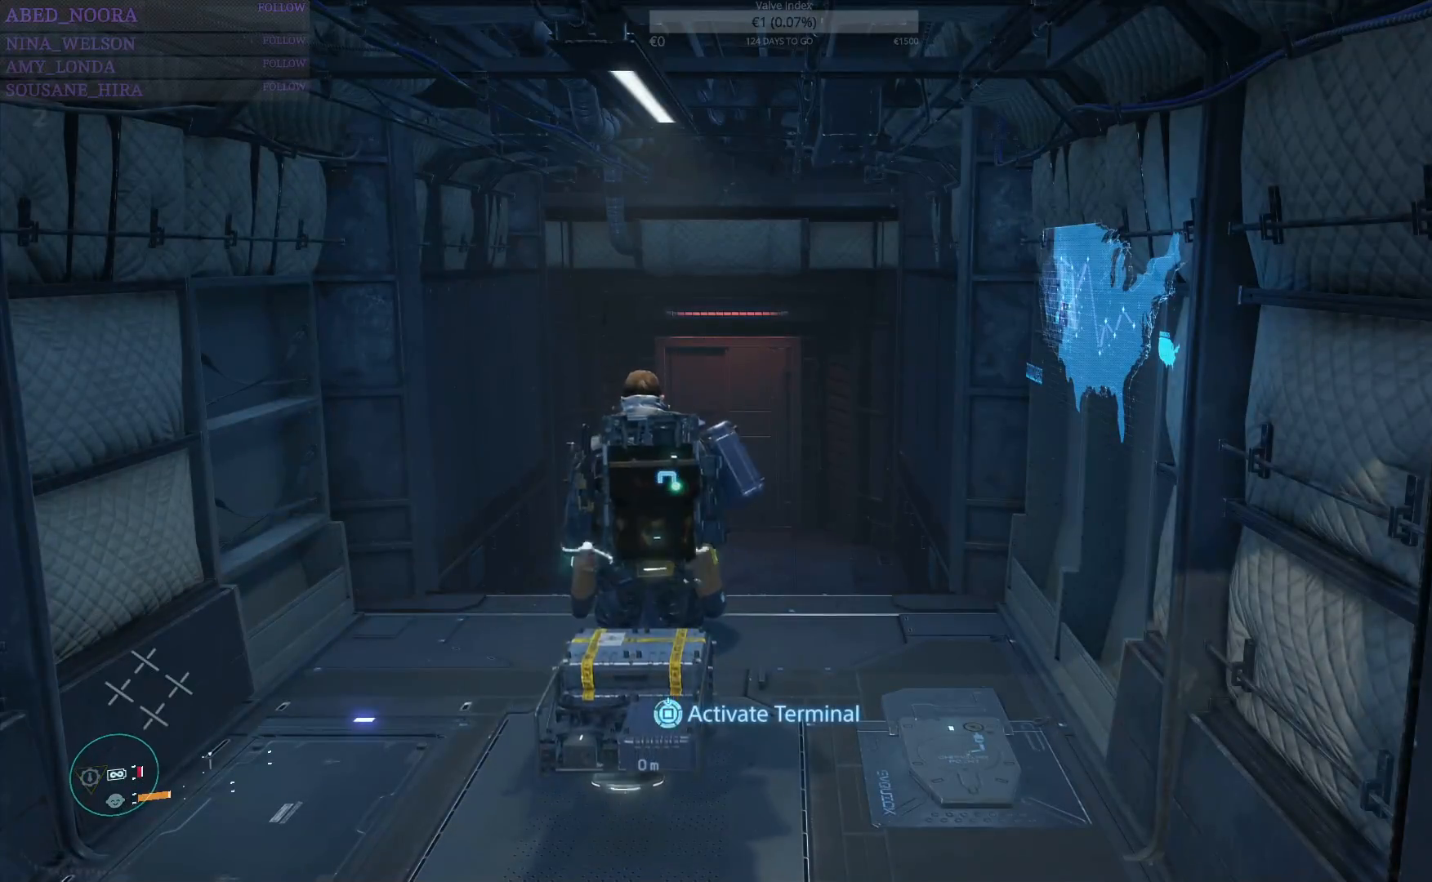
{"buttons": ["SQUARE"], "left_stick": "center", "right_stick": "center", "events": []}
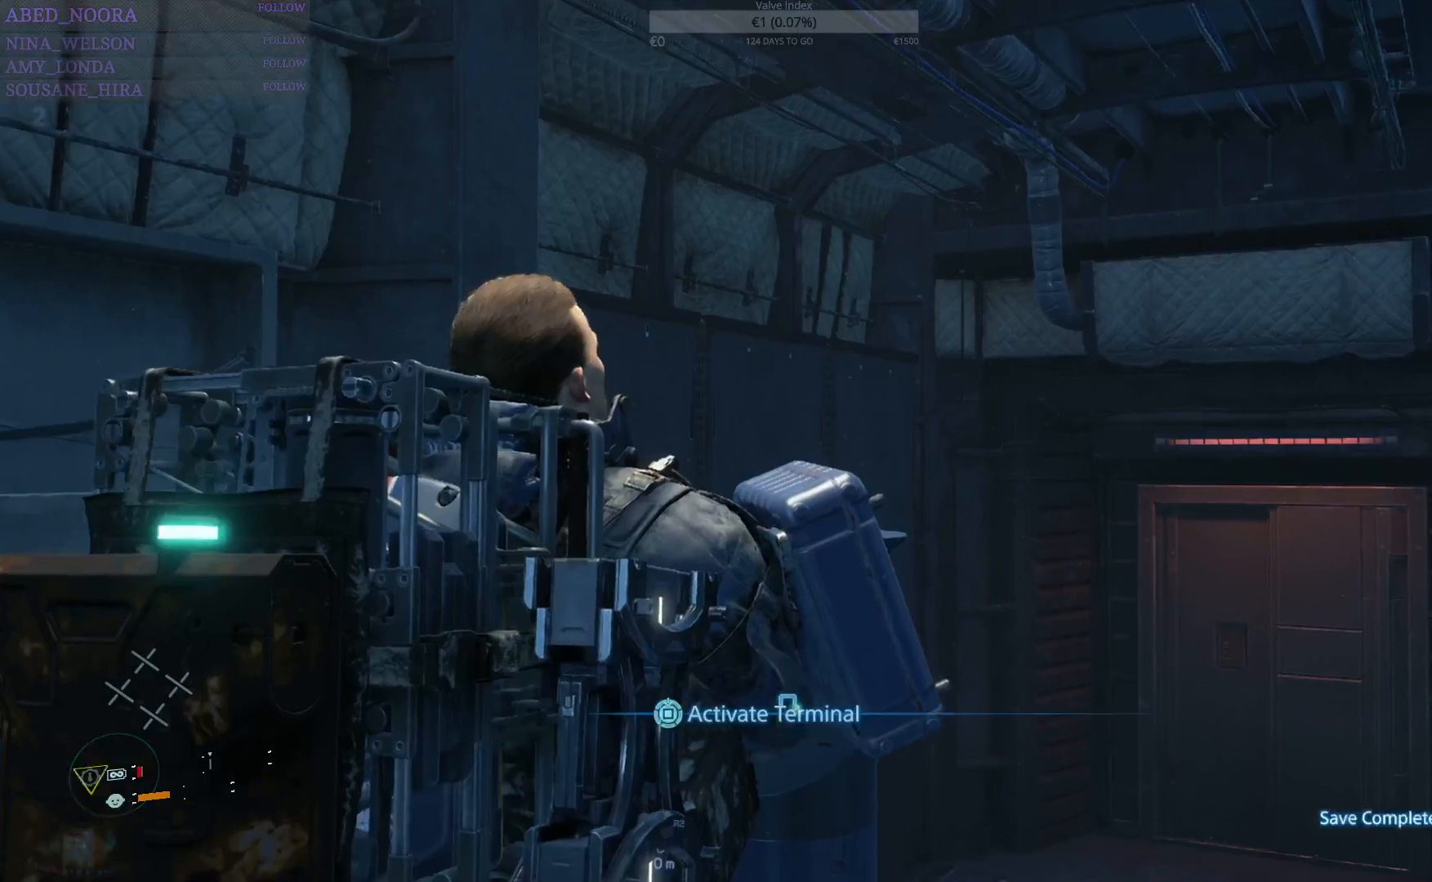
{"buttons": [], "left_stick": "center", "right_stick": "center", "events": [[200, "SQUARE", "up"]]}
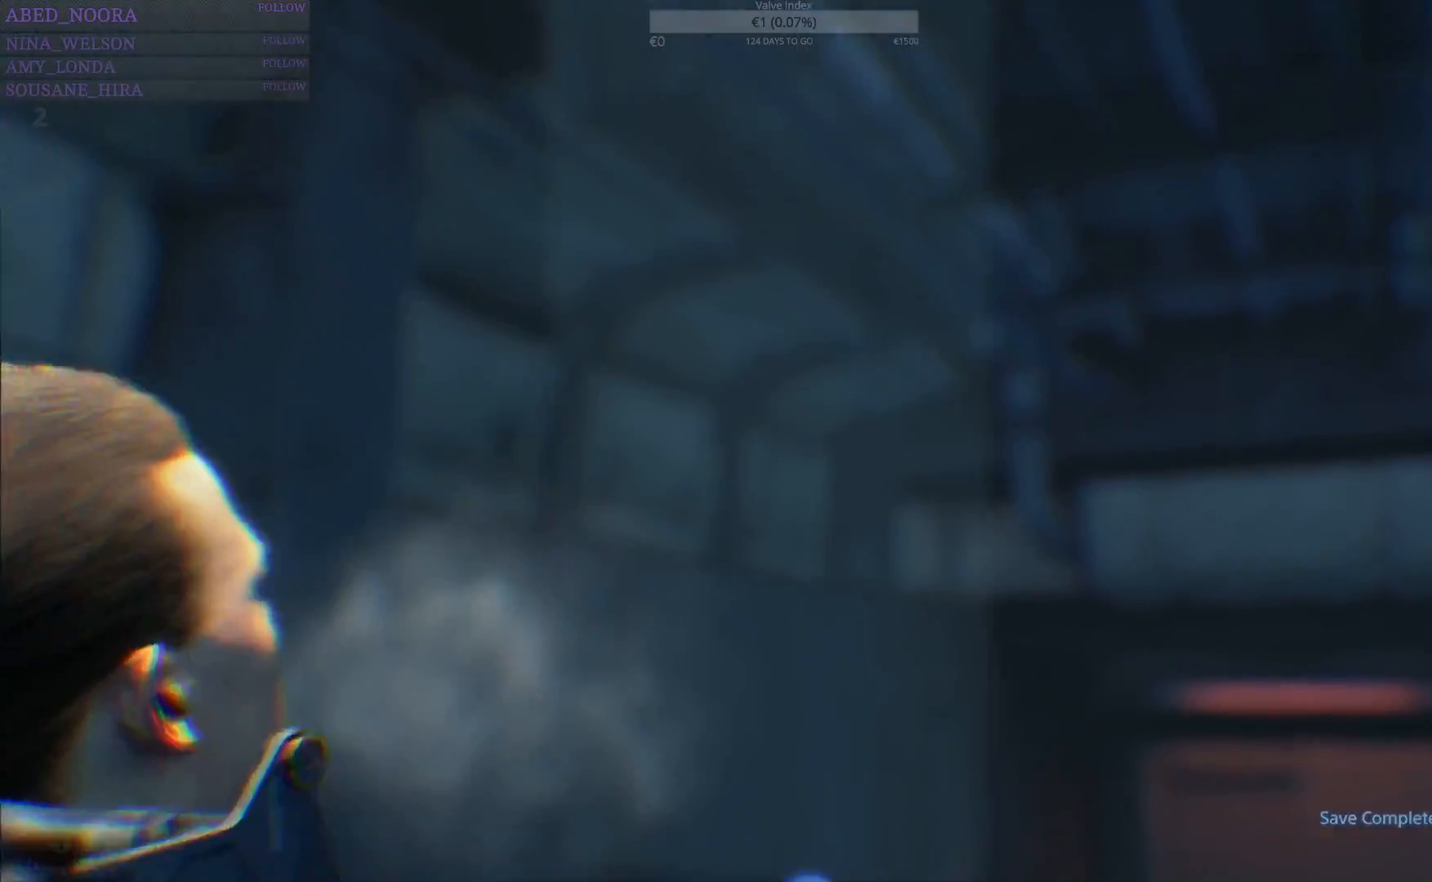
{"buttons": [], "left_stick": "center", "right_stick": "center", "events": []}
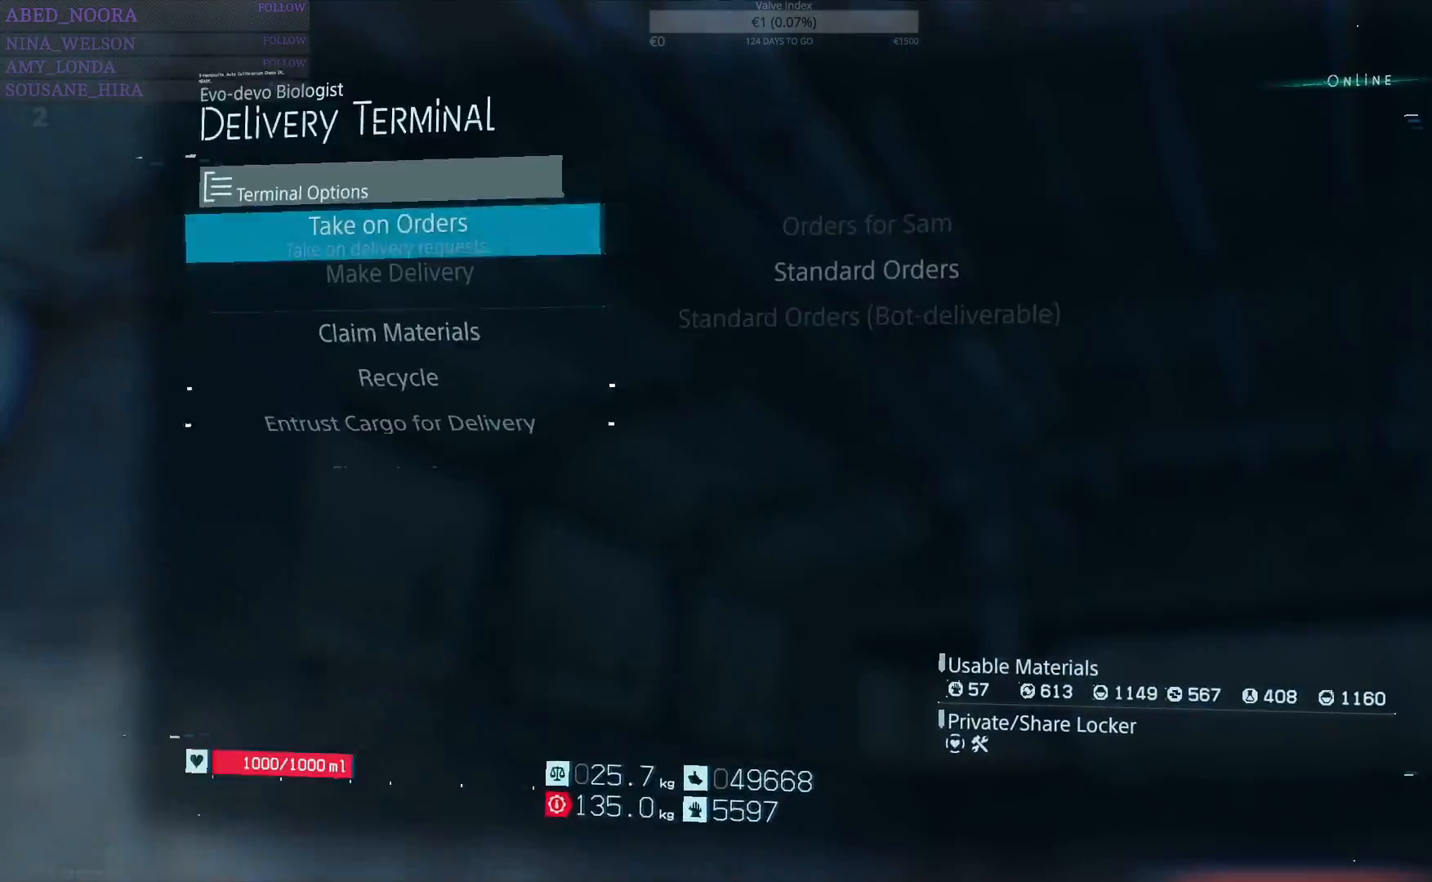
{"buttons": [], "left_stick": "center", "right_stick": "center", "events": [[300, "CROSS", "down"], [417, "CROSS", "up"]]}
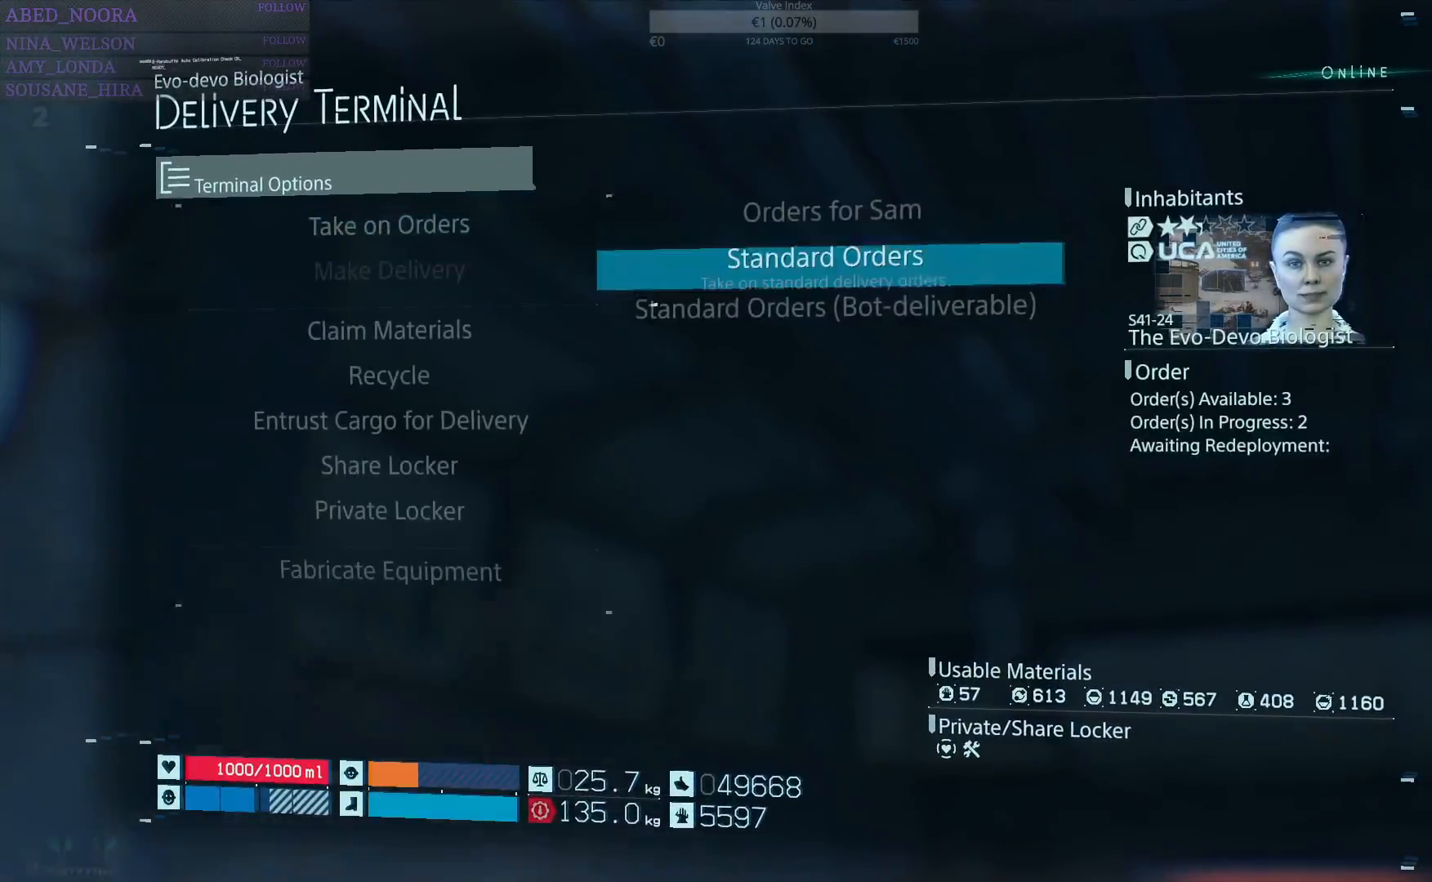
{"buttons": [], "left_stick": "center", "right_stick": "center", "events": [[200, "CROSS", "down"], [333, "CROSS", "up"]]}
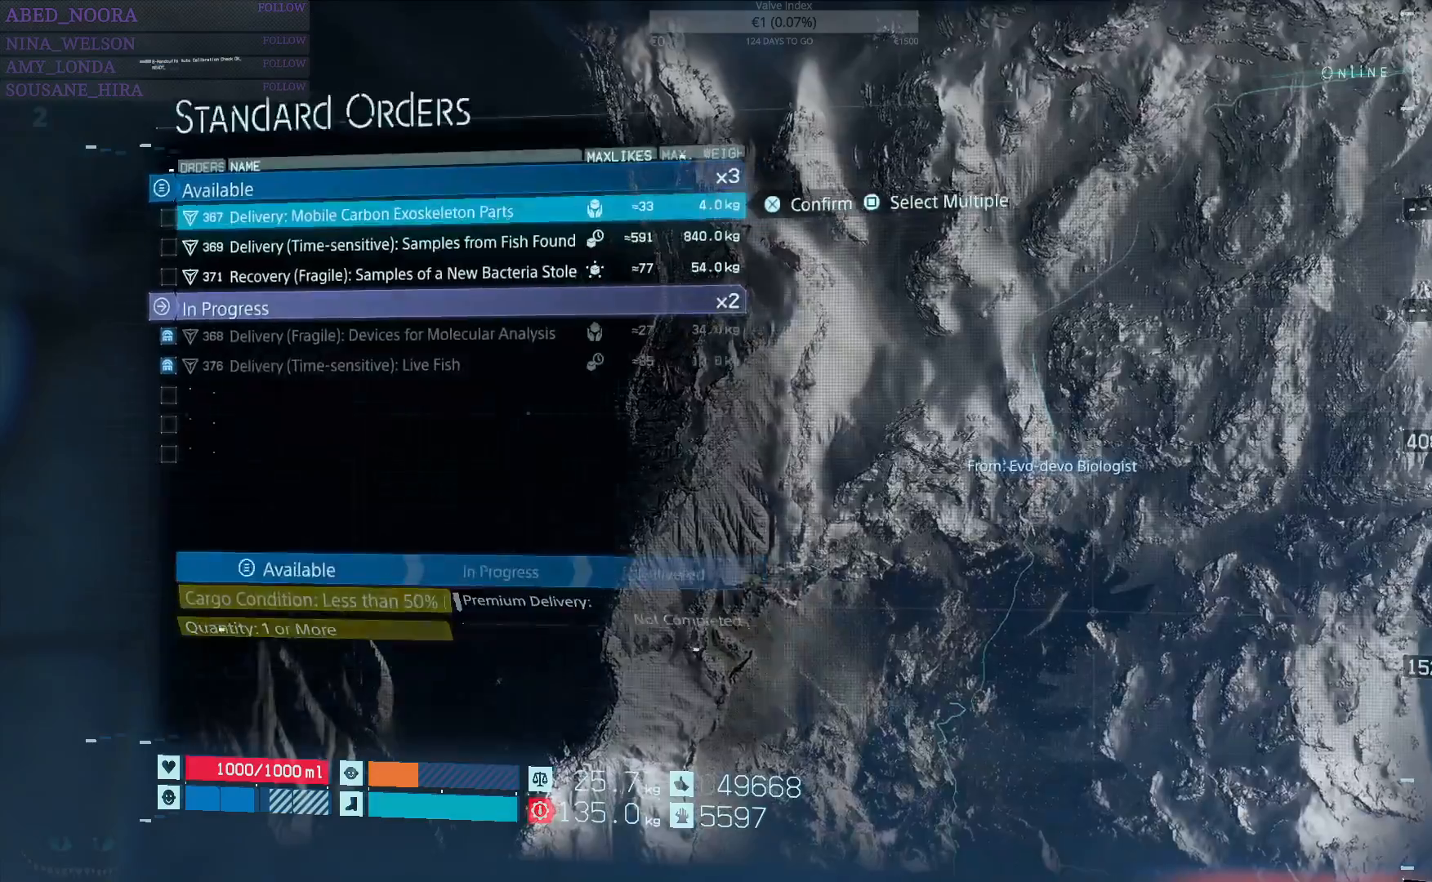
{"buttons": [], "left_stick": "center", "right_stick": "center", "events": []}
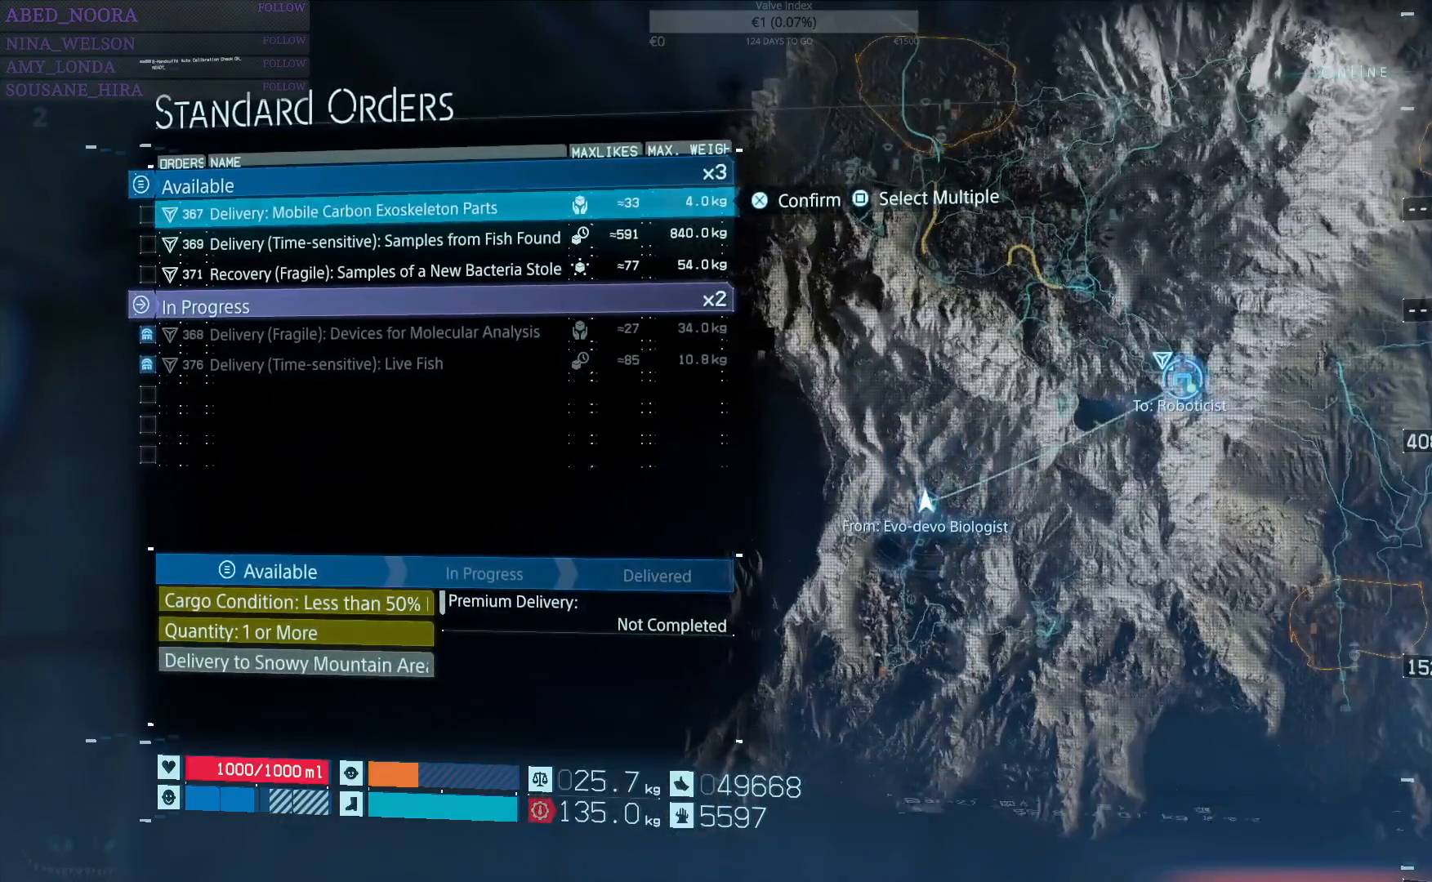
{"buttons": [], "left_stick": "center", "right_stick": "center", "events": [[267, "left_stick", "up-right"], [450, "left_stick", "center"]]}
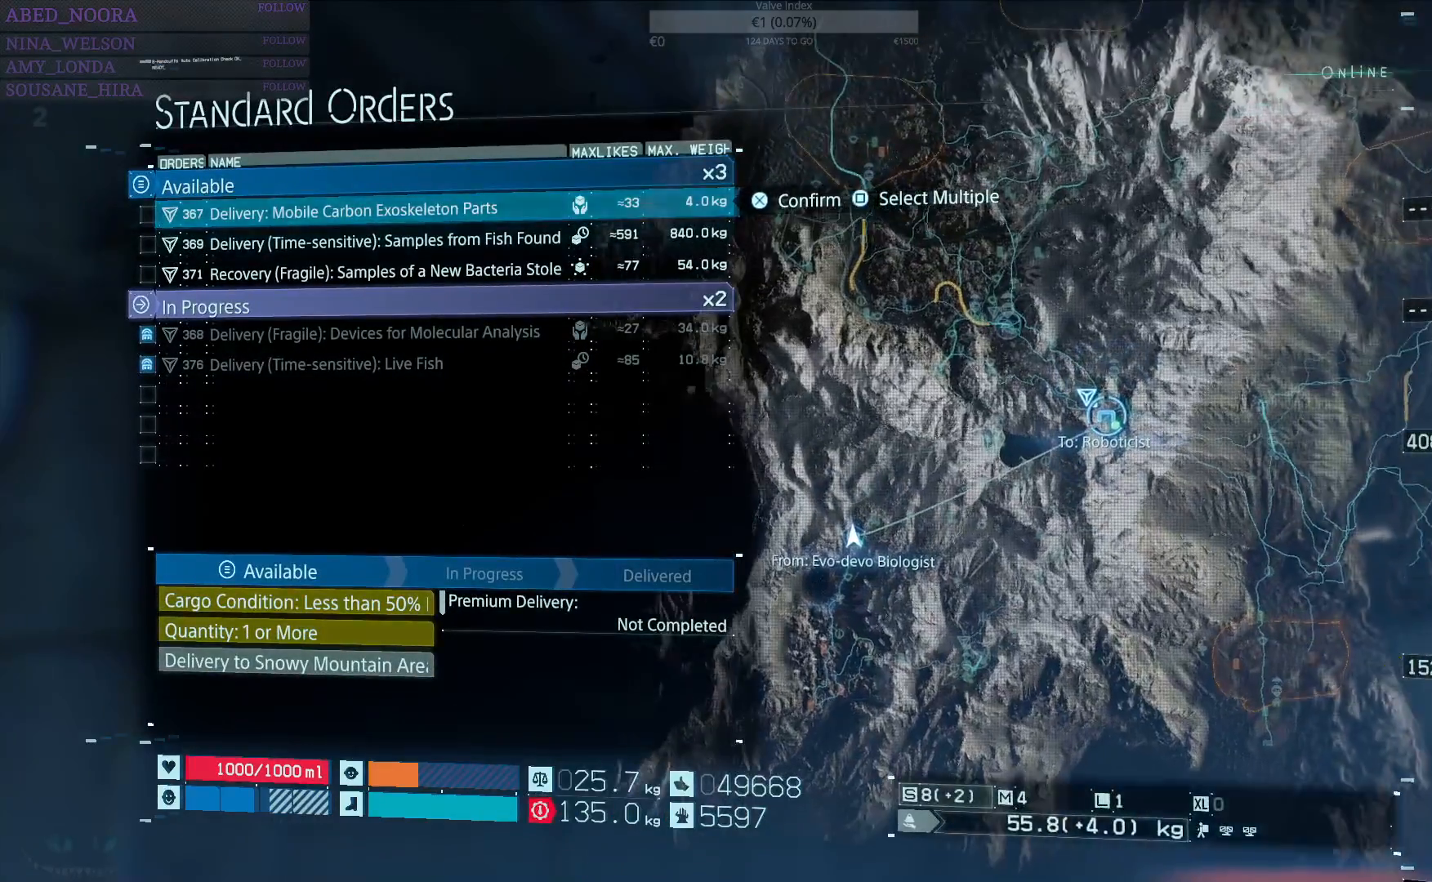
{"buttons": [], "left_stick": "center", "right_stick": "center", "events": [[300, "DPAD_DOWN", "down"], [383, "DPAD_DOWN", "up"]]}
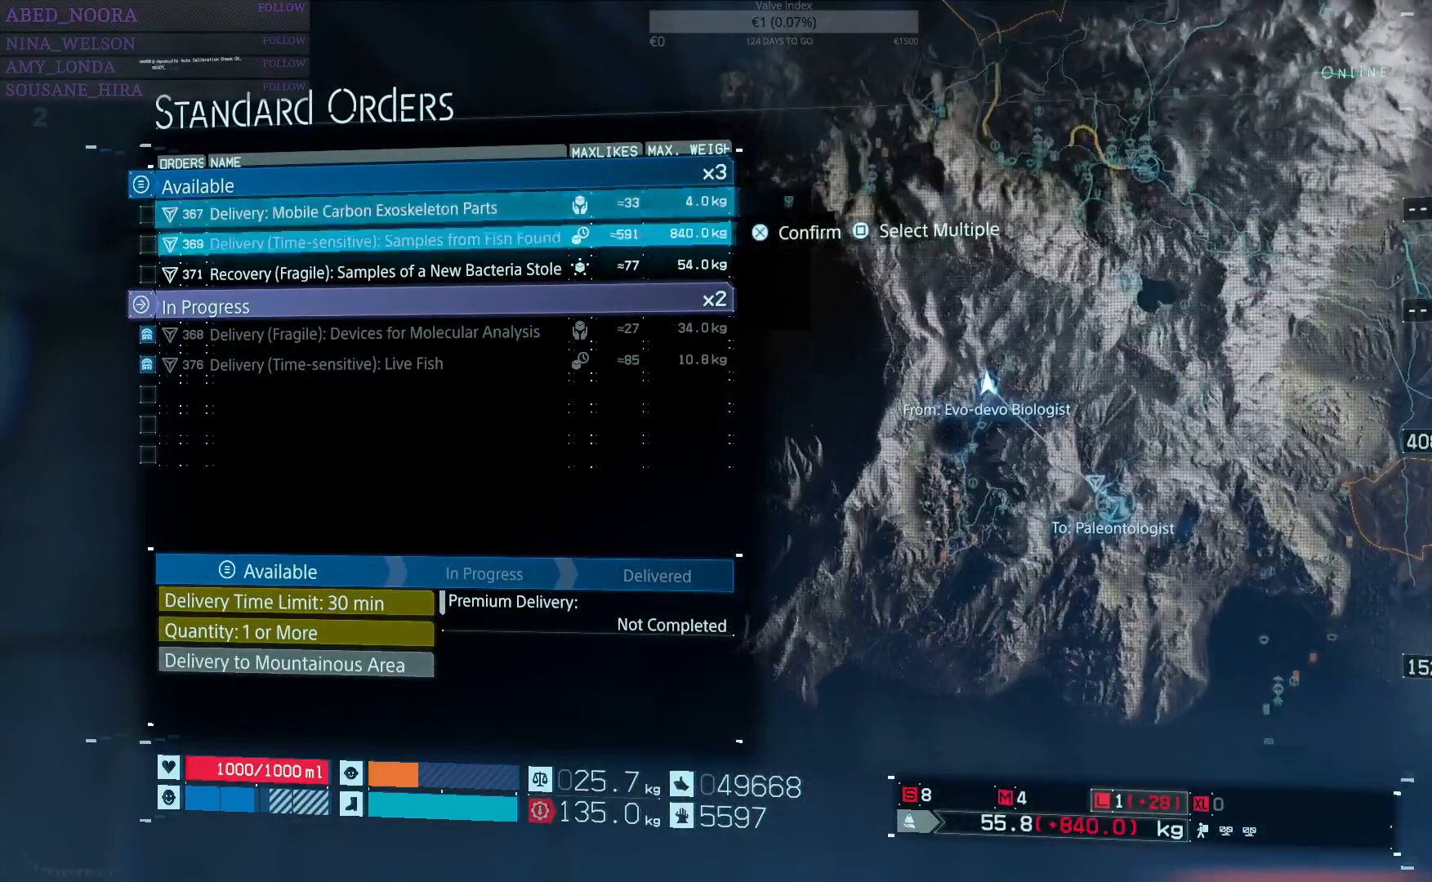
{"buttons": [], "left_stick": "center", "right_stick": "center", "events": [[300, "DPAD_DOWN", "down"], [400, "DPAD_DOWN", "up"]]}
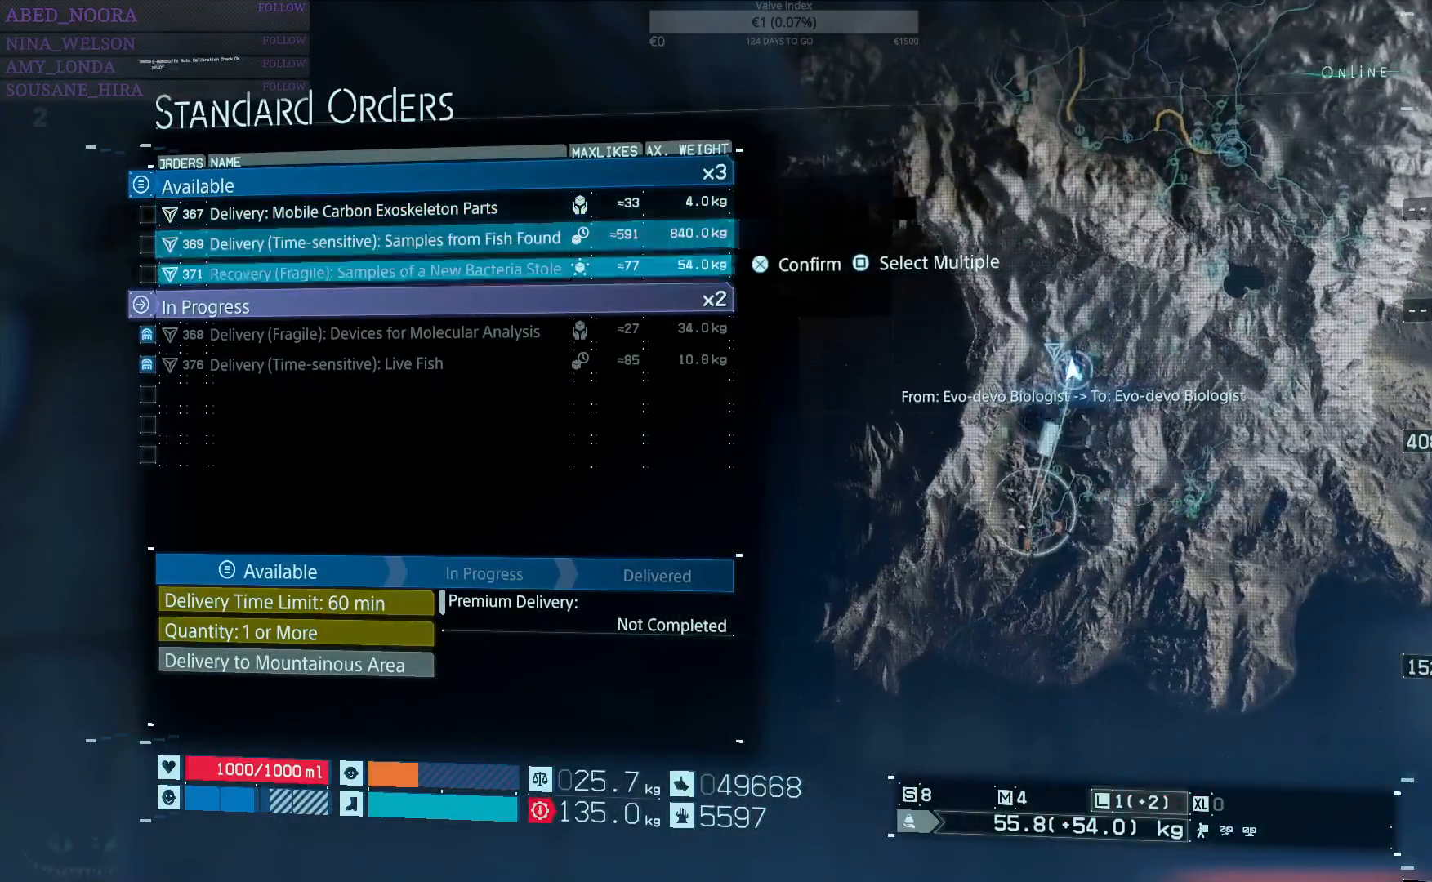
{"buttons": [], "left_stick": "center", "right_stick": "center", "events": [[317, "DPAD_DOWN", "down"], [417, "DPAD_DOWN", "up"]]}
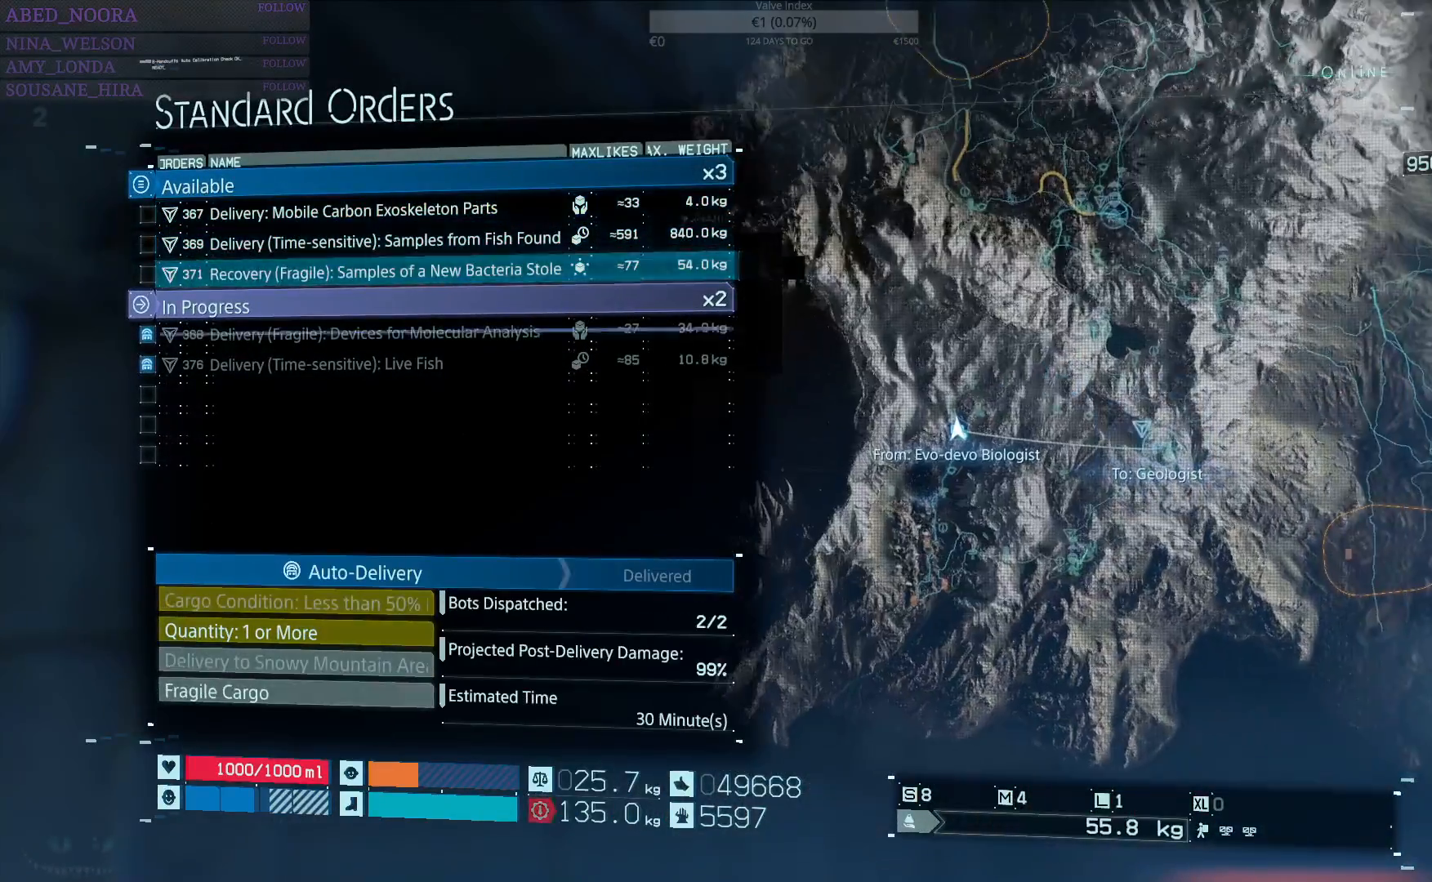
{"buttons": [], "left_stick": "center", "right_stick": "center", "events": [[333, "DPAD_DOWN", "down"], [433, "DPAD_DOWN", "up"]]}
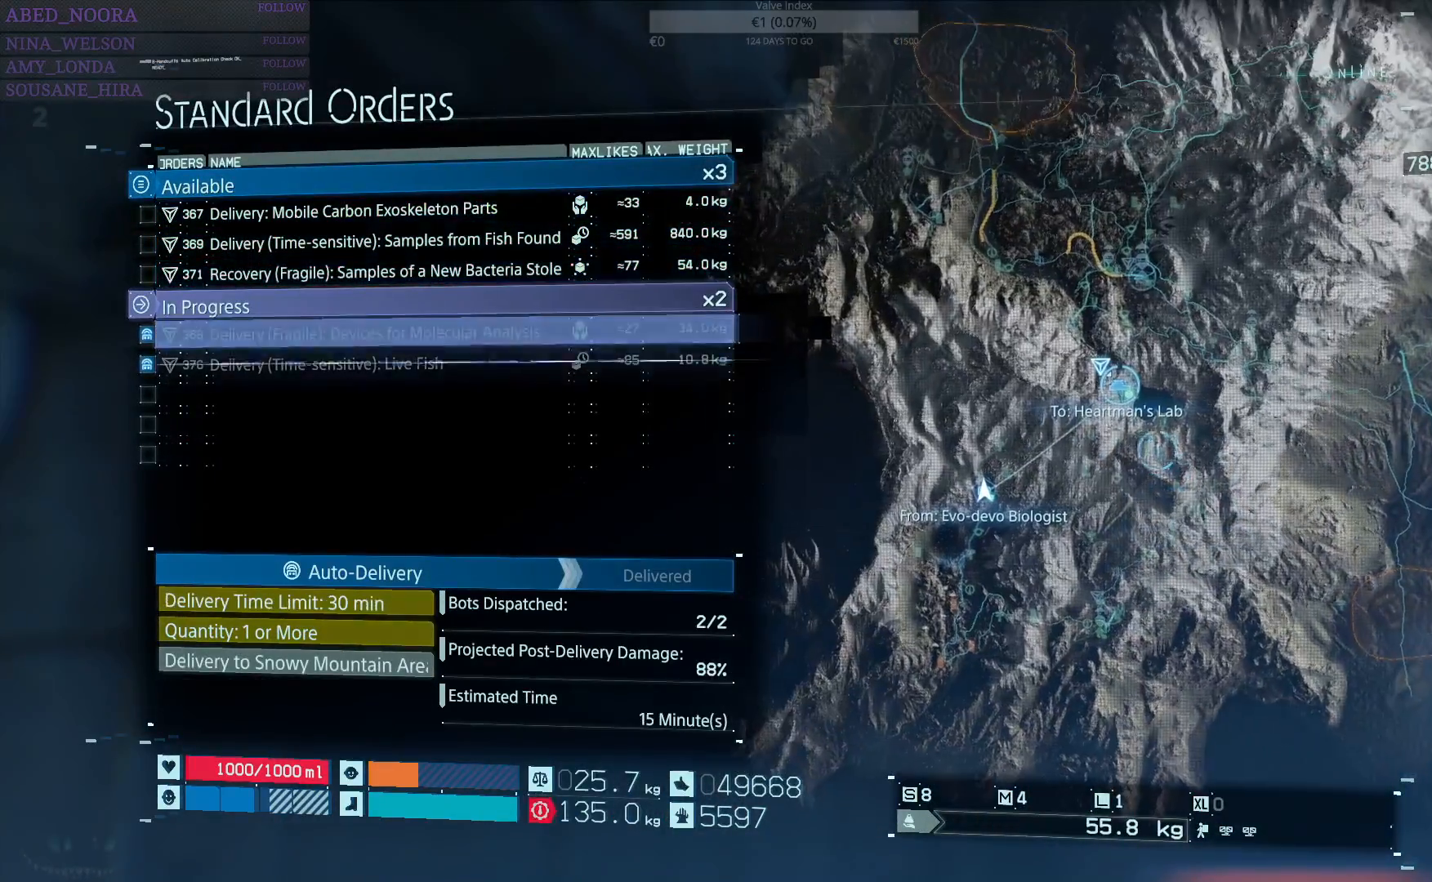
{"buttons": ["R2"], "left_stick": "center", "right_stick": "center", "events": [[417, "R2", "down"]]}
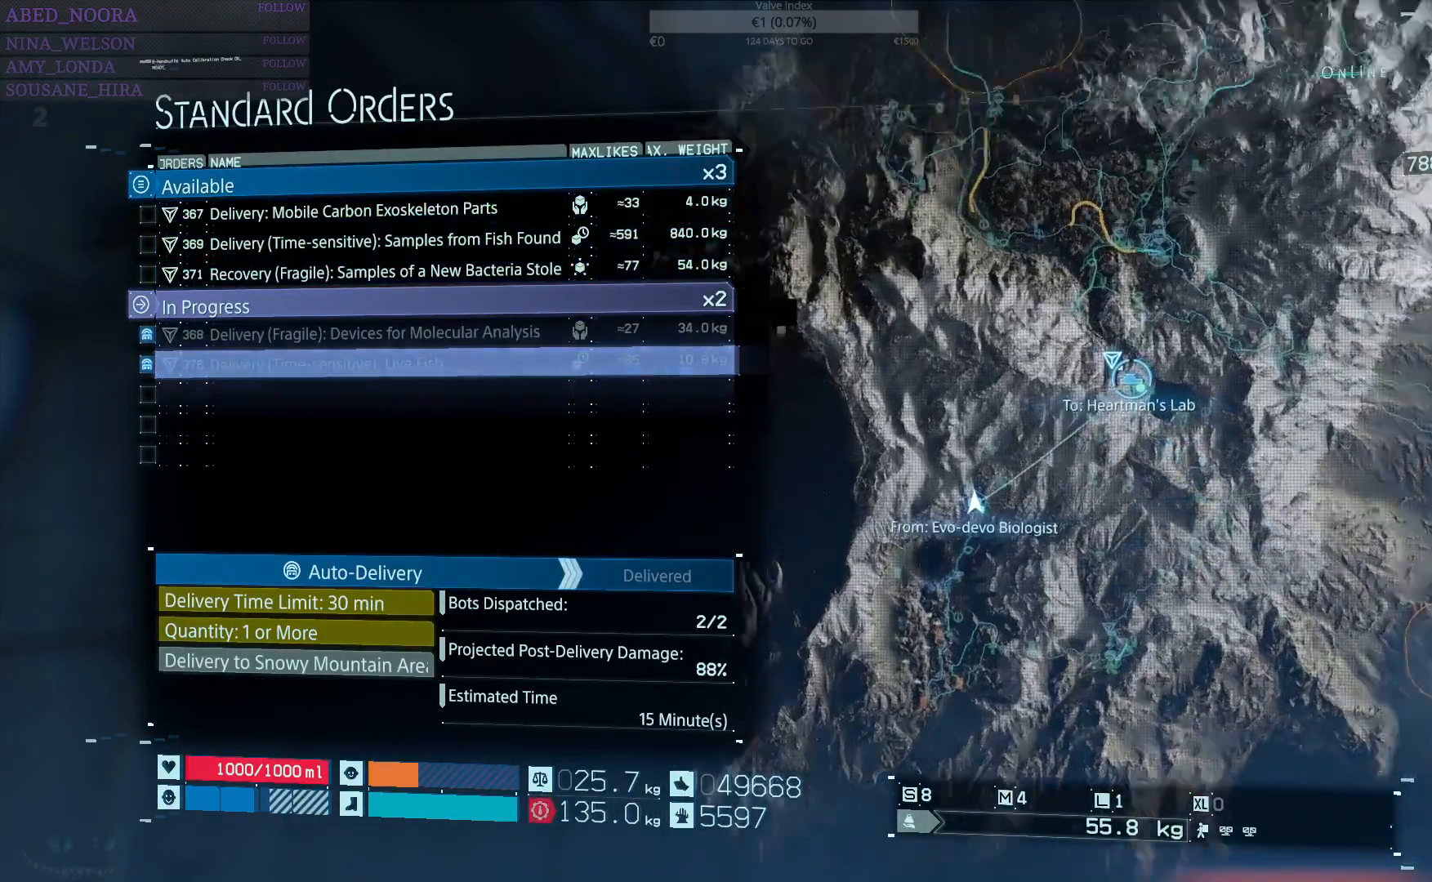
{"buttons": [], "left_stick": "up-right", "right_stick": "center", "events": [[217, "R2", "up"], [300, "left_stick", "right"], [367, "left_stick", "up-right"]]}
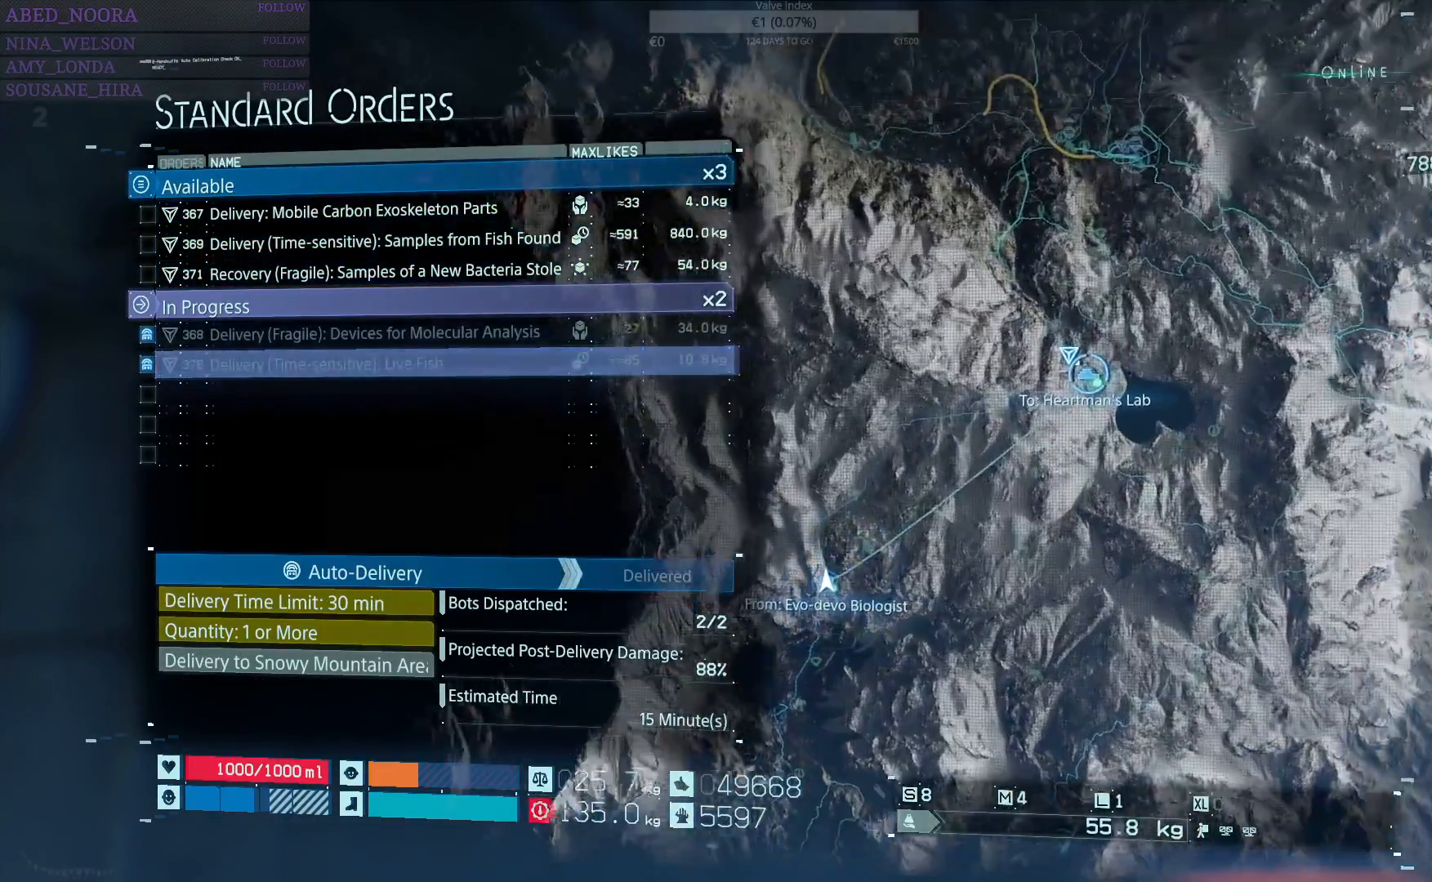
{"buttons": [], "left_stick": "center", "right_stick": "center", "events": [[200, "left_stick", "center"]]}
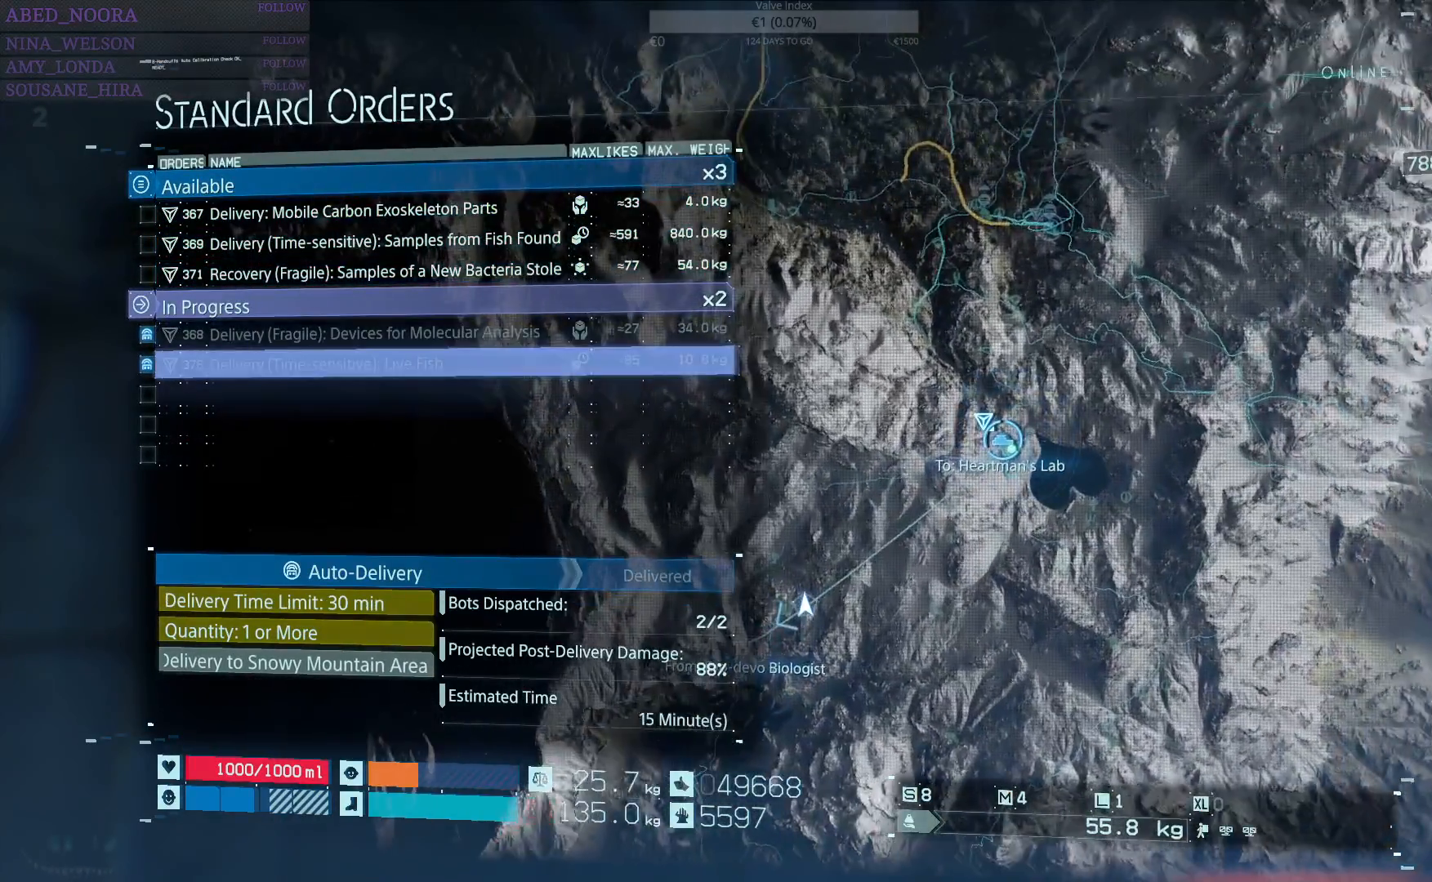
{"buttons": ["R2"], "left_stick": "center", "right_stick": "center", "events": [[50, "R2", "down"], [217, "R2", "up"], [367, "R2", "down"]]}
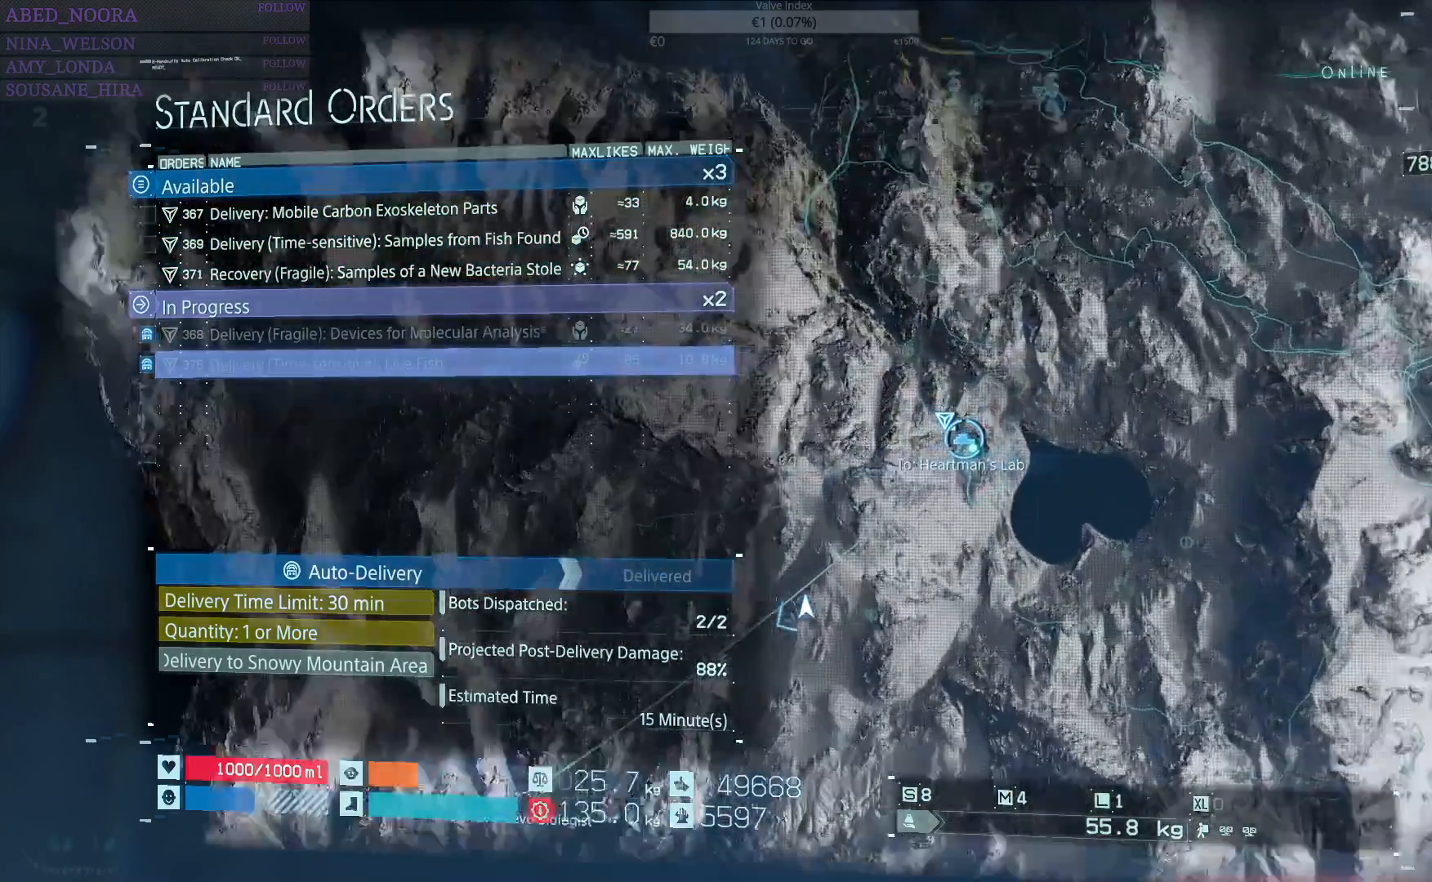
{"buttons": [], "left_stick": "center", "right_stick": "center", "events": [[17, "R2", "up"], [133, "R2", "down"], [283, "R2", "up"]]}
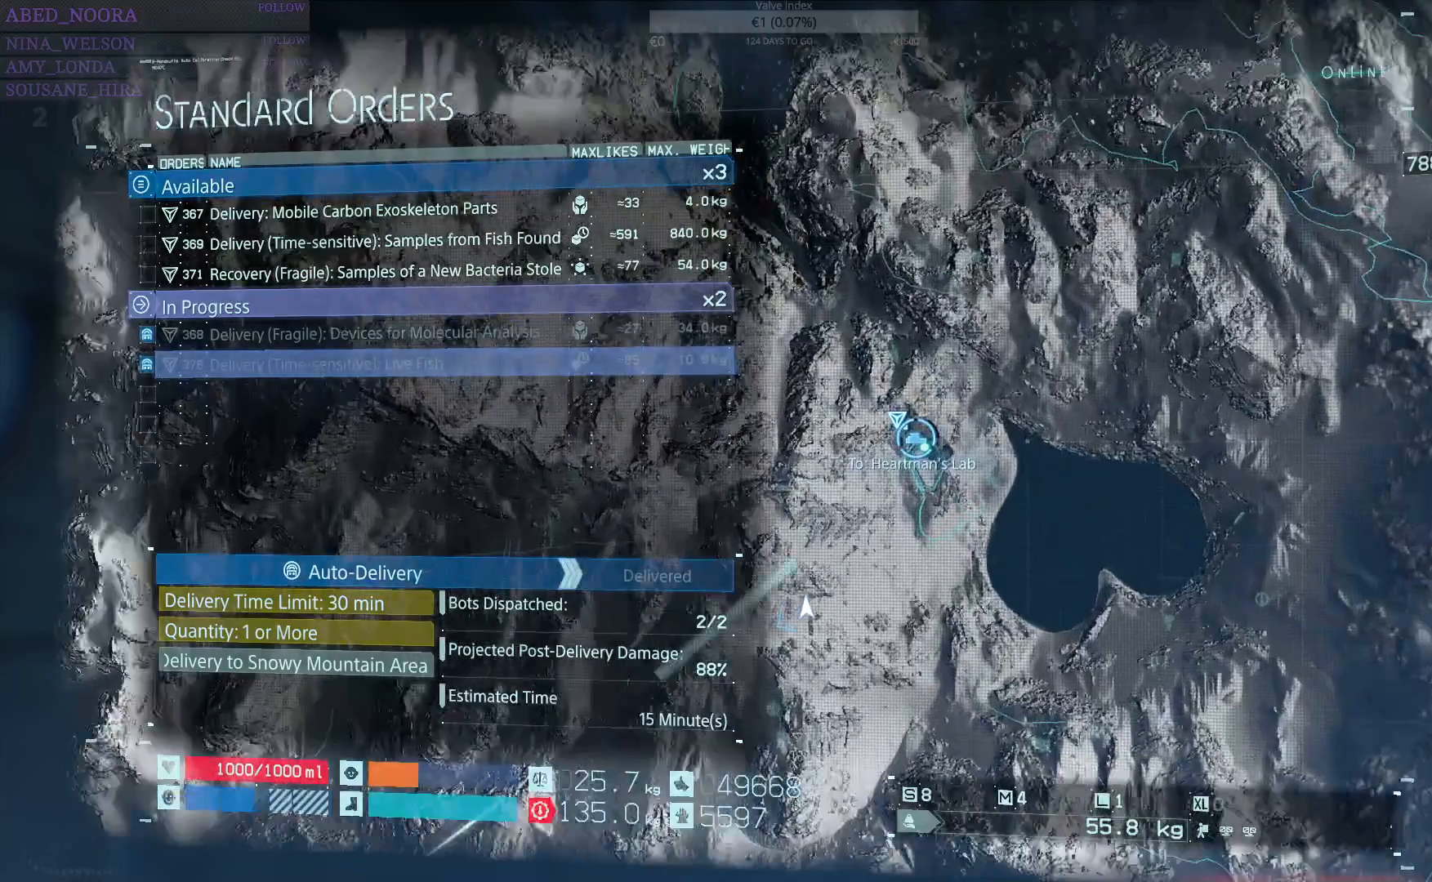
{"buttons": [], "left_stick": "center", "right_stick": "center", "events": [[183, "R2", "down"], [300, "R2", "up"]]}
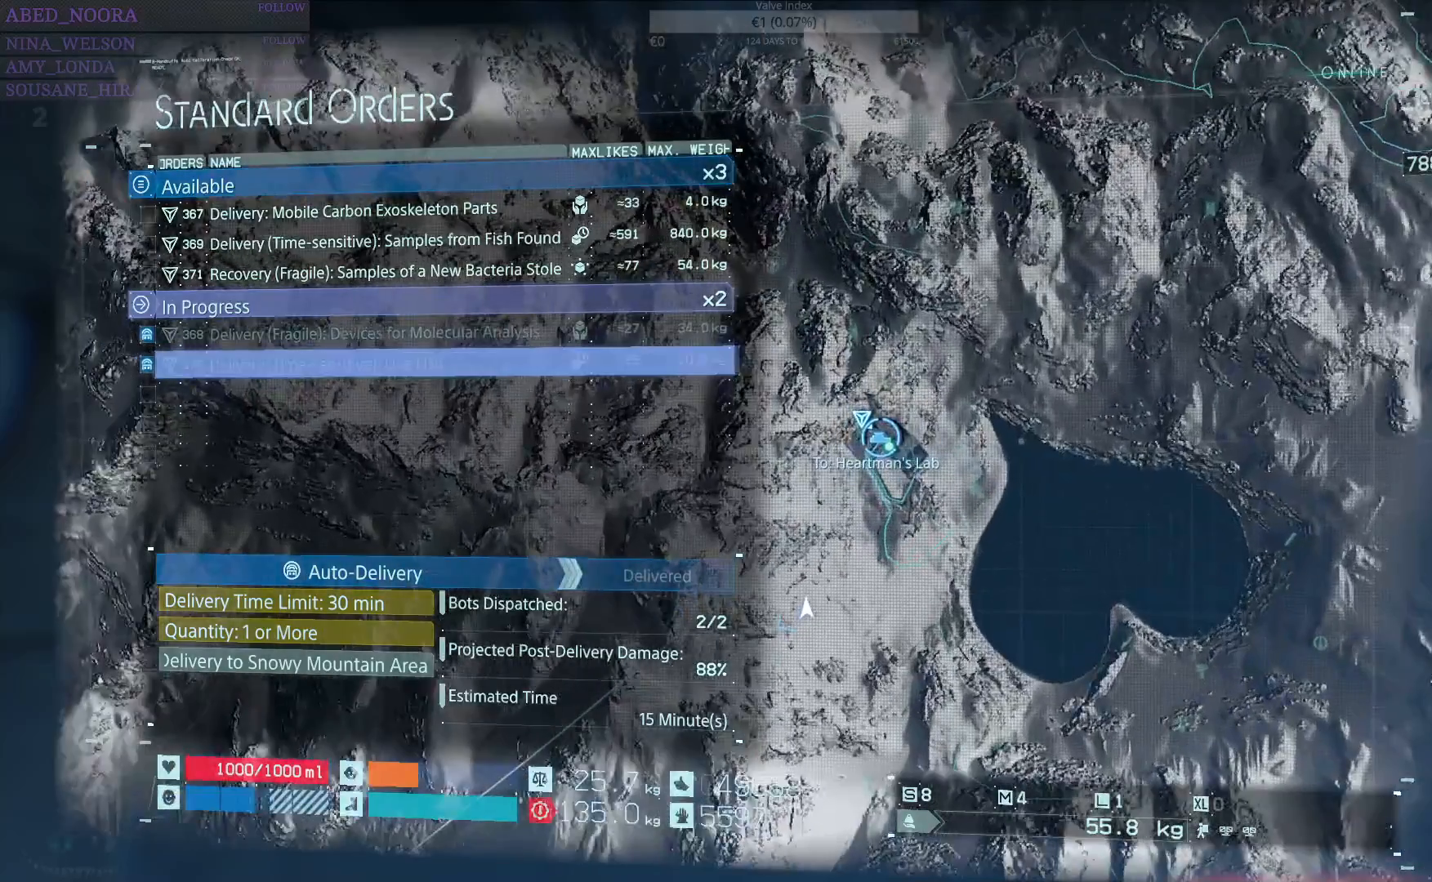
{"buttons": [], "left_stick": "center", "right_stick": "center", "events": []}